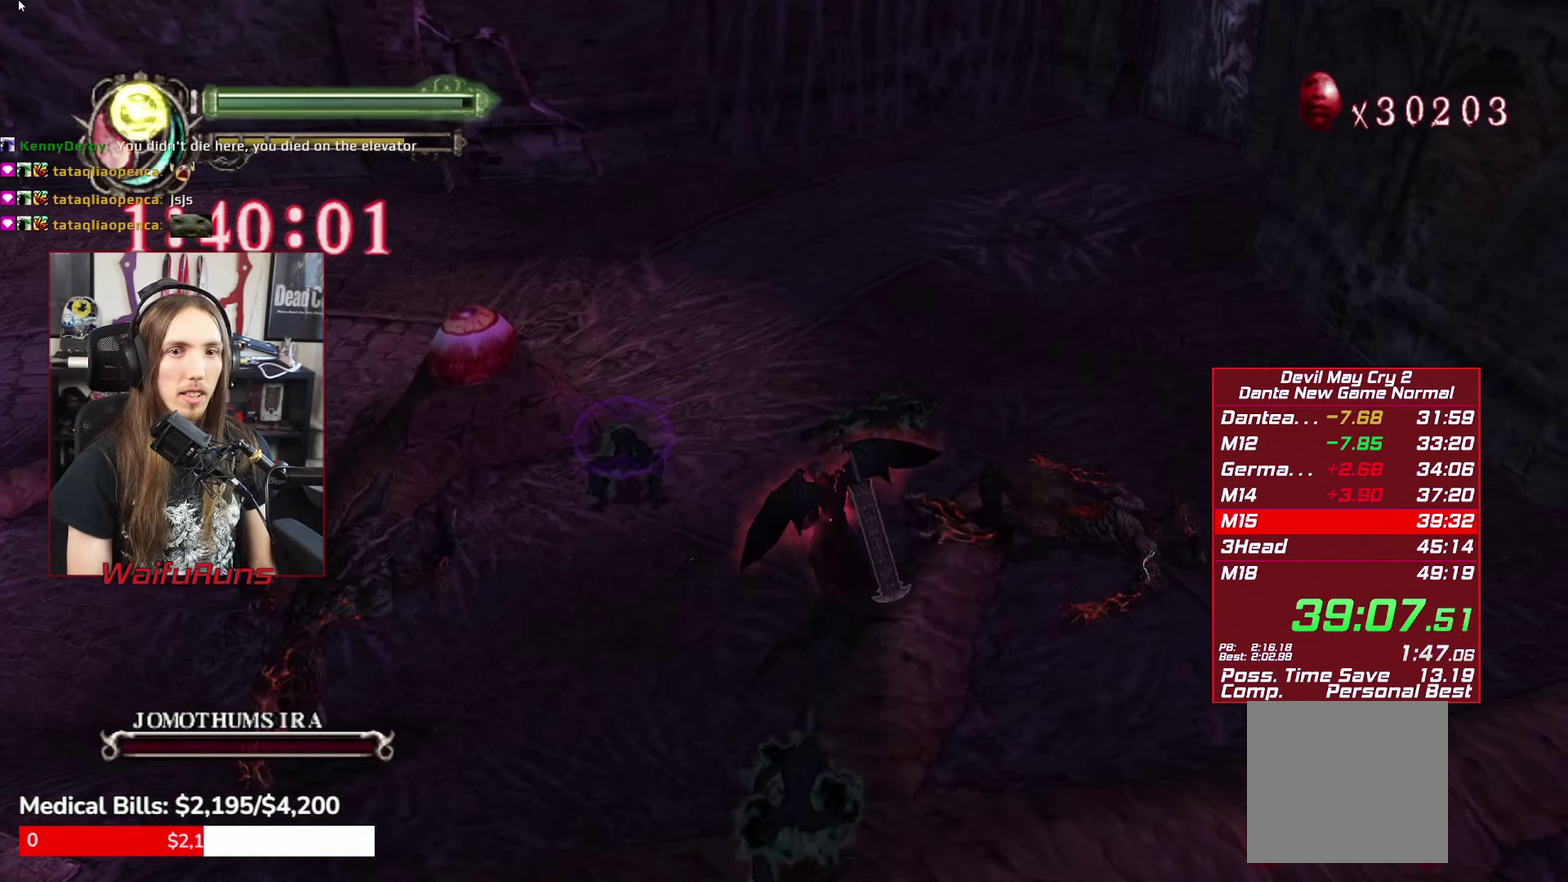
Gameplay with a controller (Xbox layout); each line is a JSON object with the inputs held at the frame after it. "events" lists button and stick changes between this image and that frame as [ms after this image, input, new state], when the widget could be followed in between. This overlay highlights the sticks when they move; stick clicks (L3 R3) are not distinguishable. Not read: DPAD_RIGHT DPAD_UP HOME L3 R3 SELECT START.
{"buttons": ["A"], "left_stick": "down-left", "right_stick": "center", "events": [[200, "left_stick", "up-right"], [300, "left_stick", "down-left"]]}
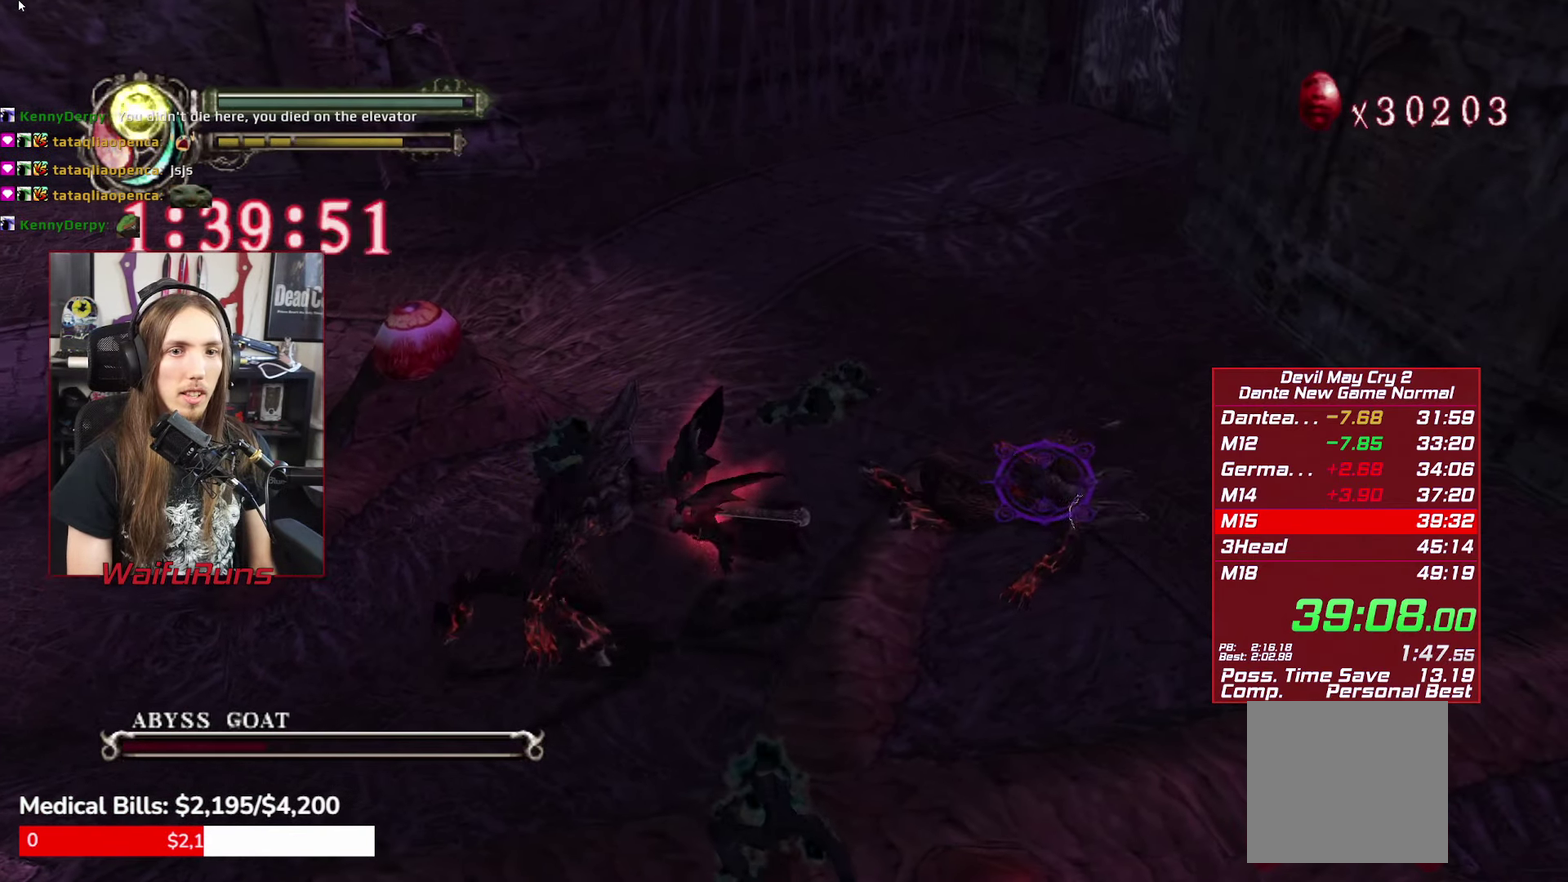
{"buttons": ["A"], "left_stick": "center", "right_stick": "center", "events": [[33, "Y", "down"], [100, "left_stick", "center"], [183, "Y", "up"]]}
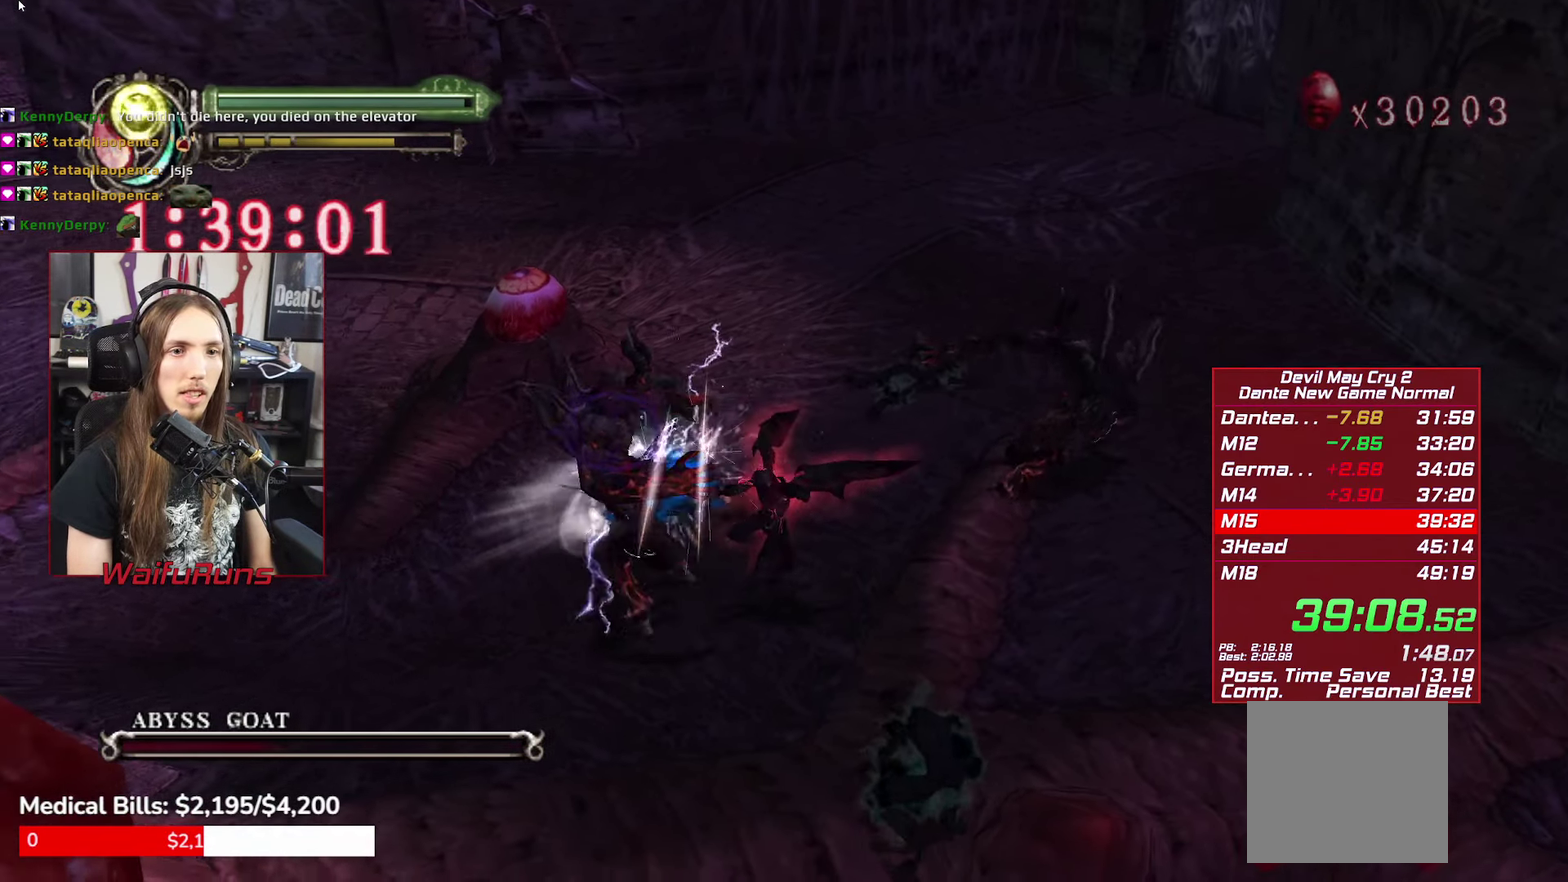
{"buttons": ["A"], "left_stick": "right", "right_stick": "center", "events": [[450, "left_stick", "right"]]}
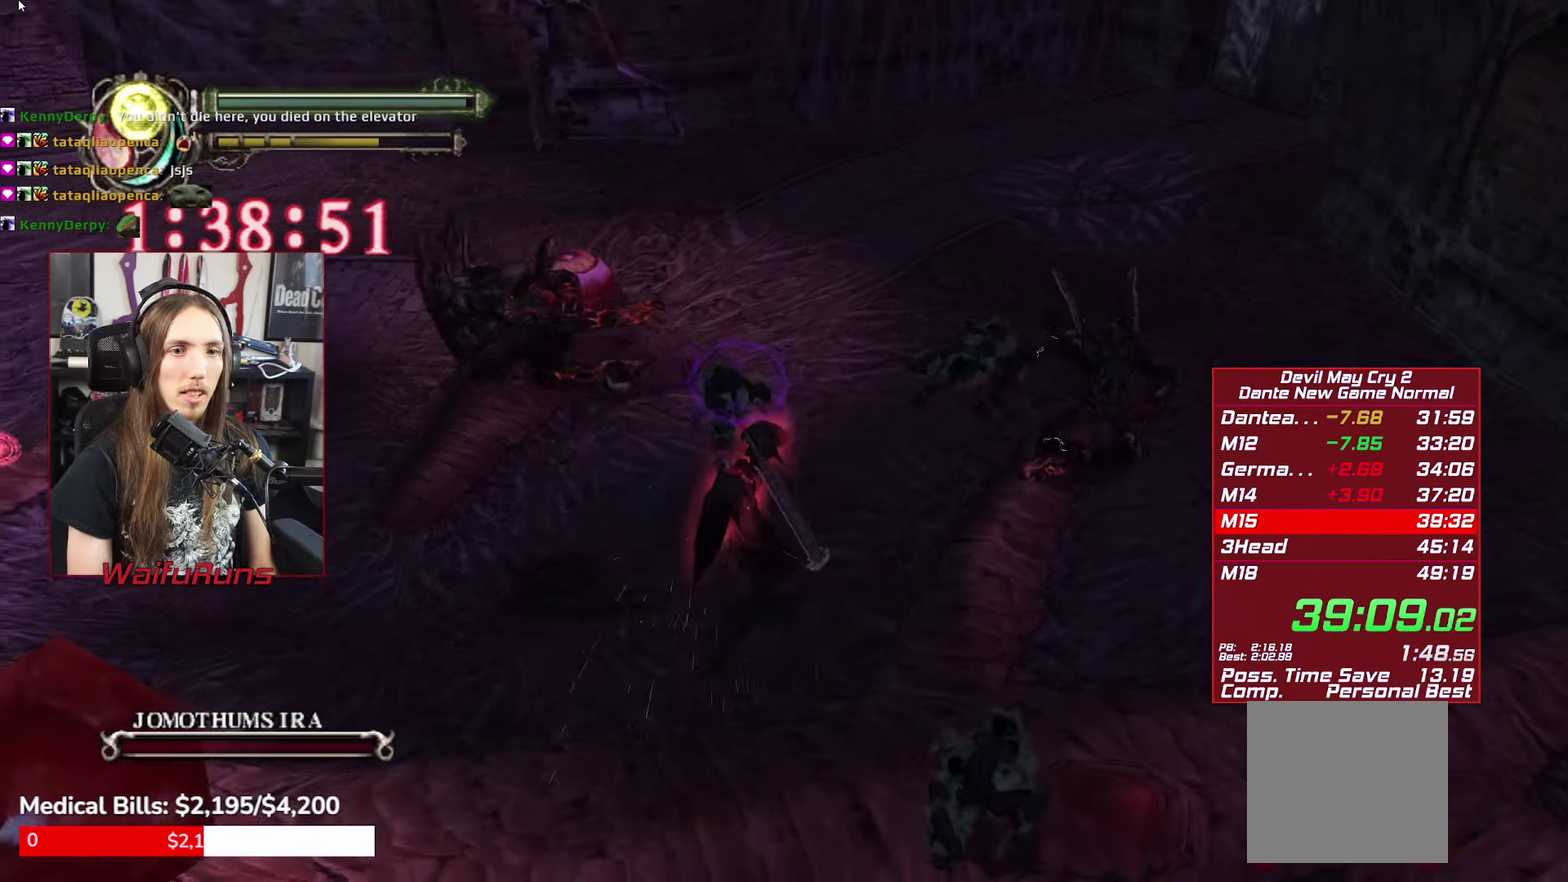
{"buttons": ["A"], "left_stick": "up-right", "right_stick": "center", "events": [[33, "left_stick", "up-right"]]}
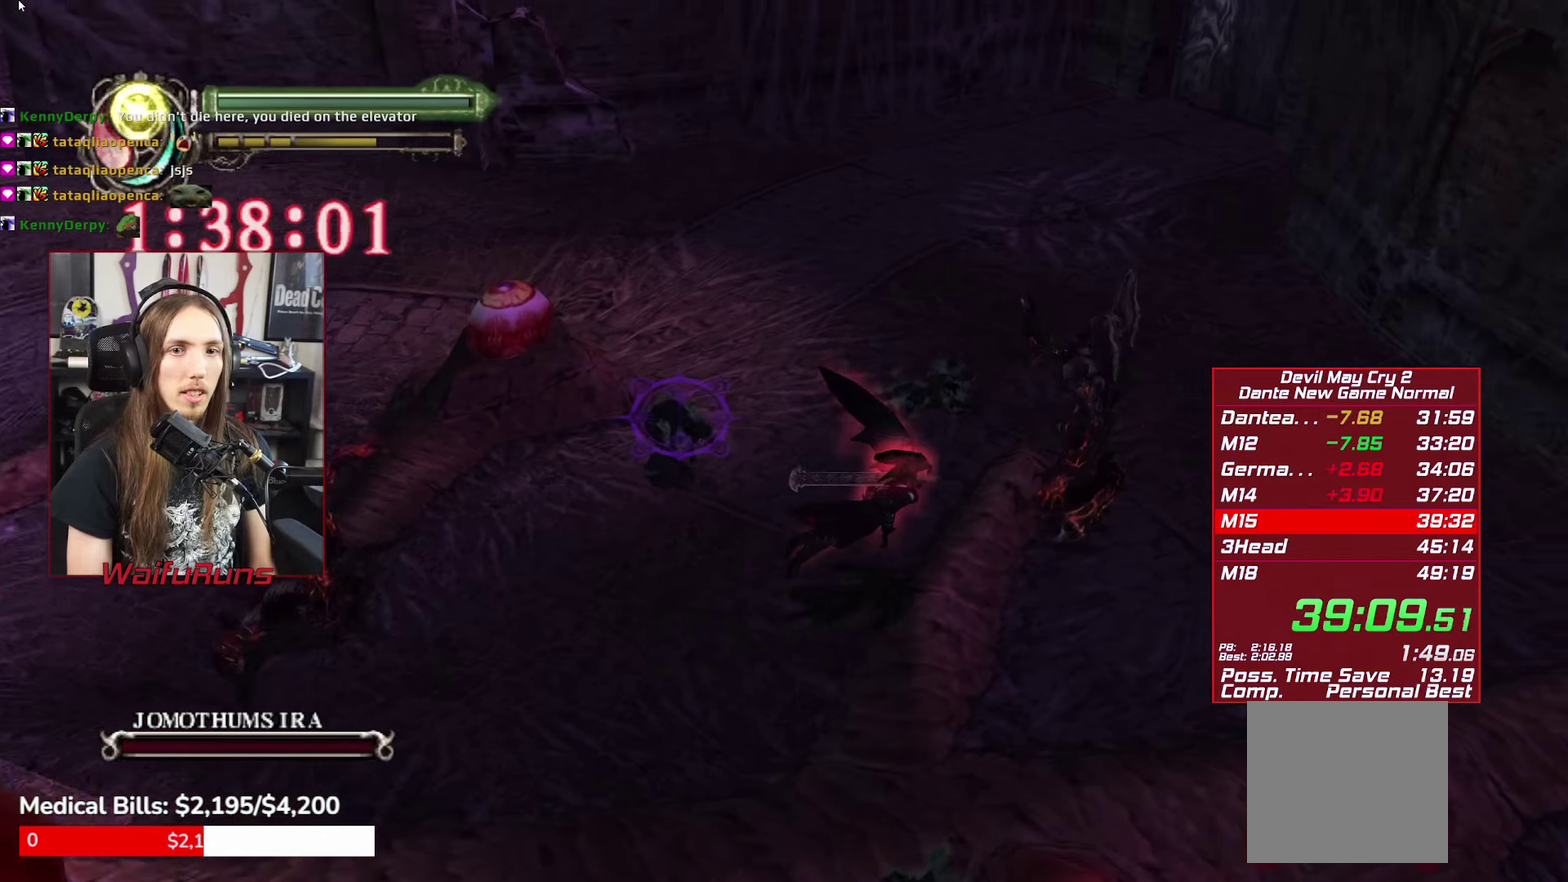
{"buttons": ["A"], "left_stick": "center", "right_stick": "center", "events": [[150, "Y", "down"], [284, "left_stick", "center"], [300, "Y", "up"]]}
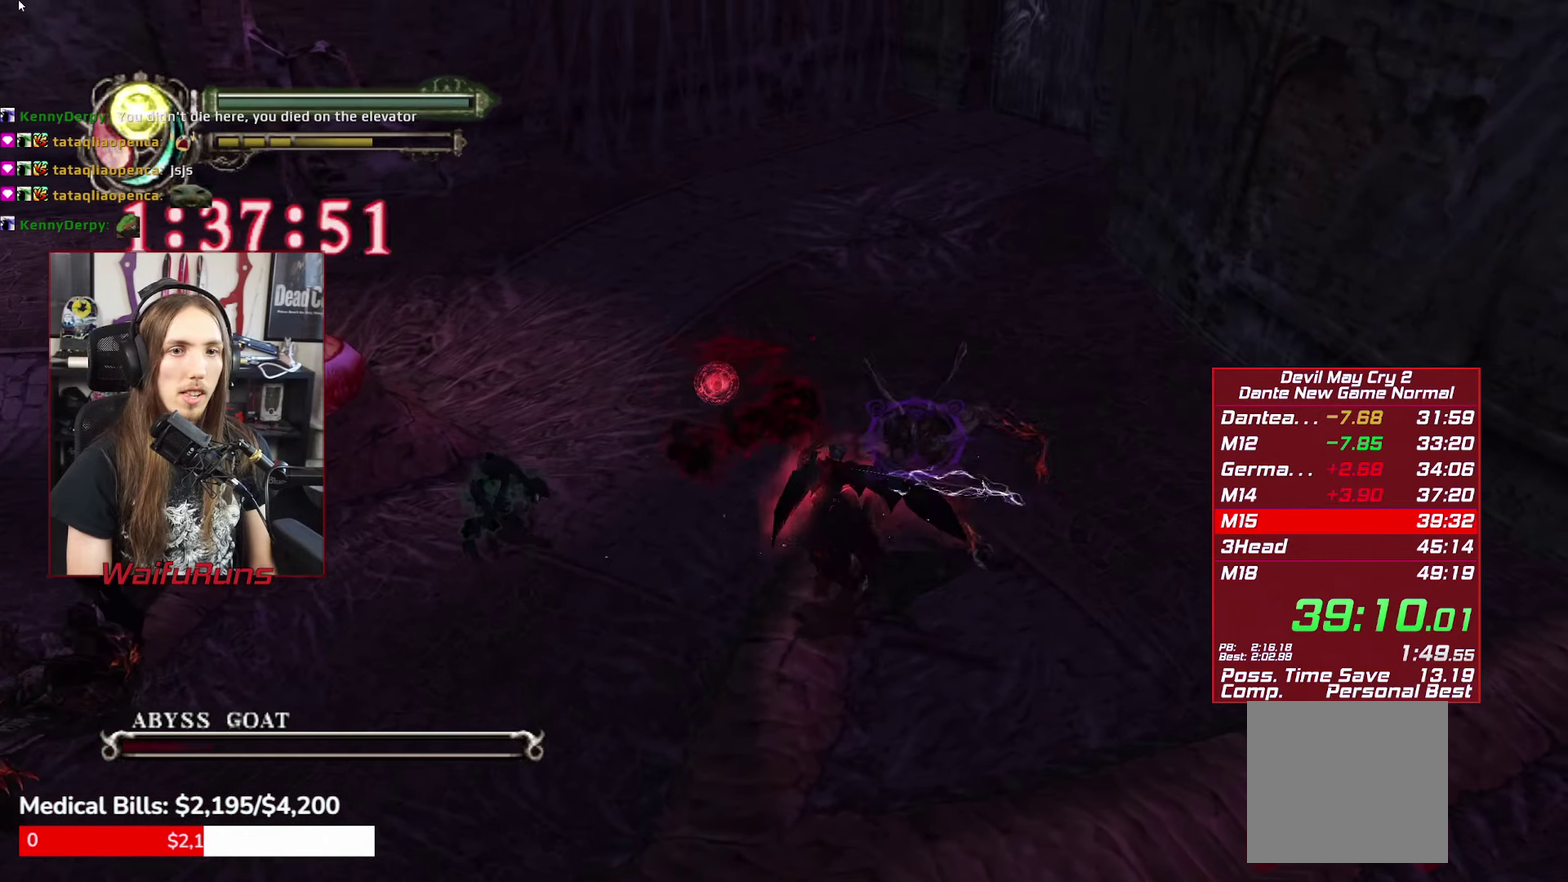
{"buttons": ["A"], "left_stick": "left", "right_stick": "center", "events": [[250, "left_stick", "left"]]}
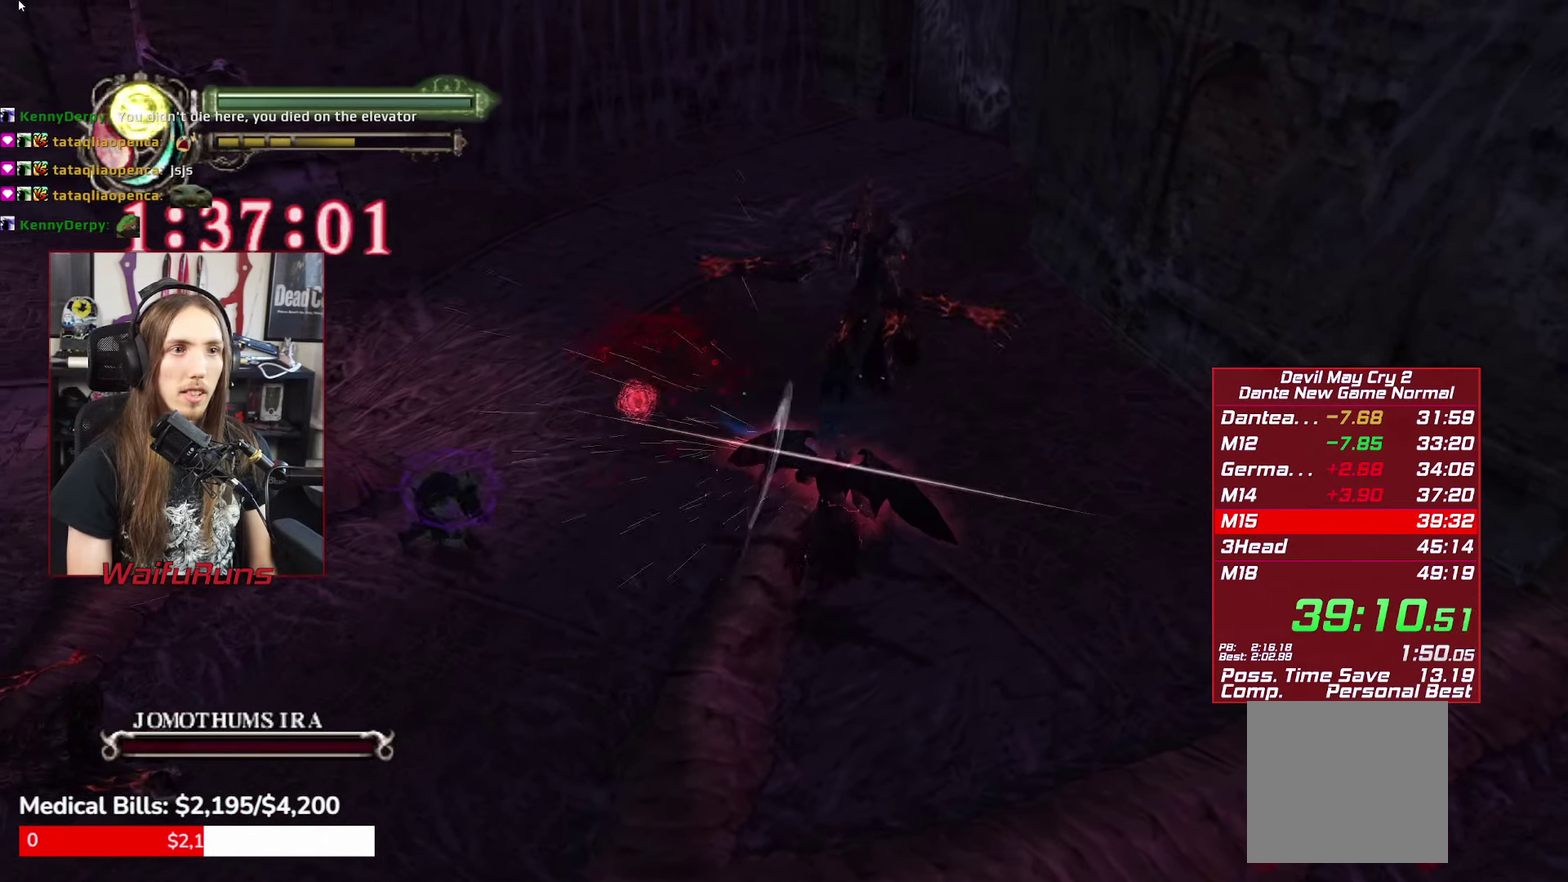
{"buttons": ["A"], "left_stick": "left", "right_stick": "center", "events": []}
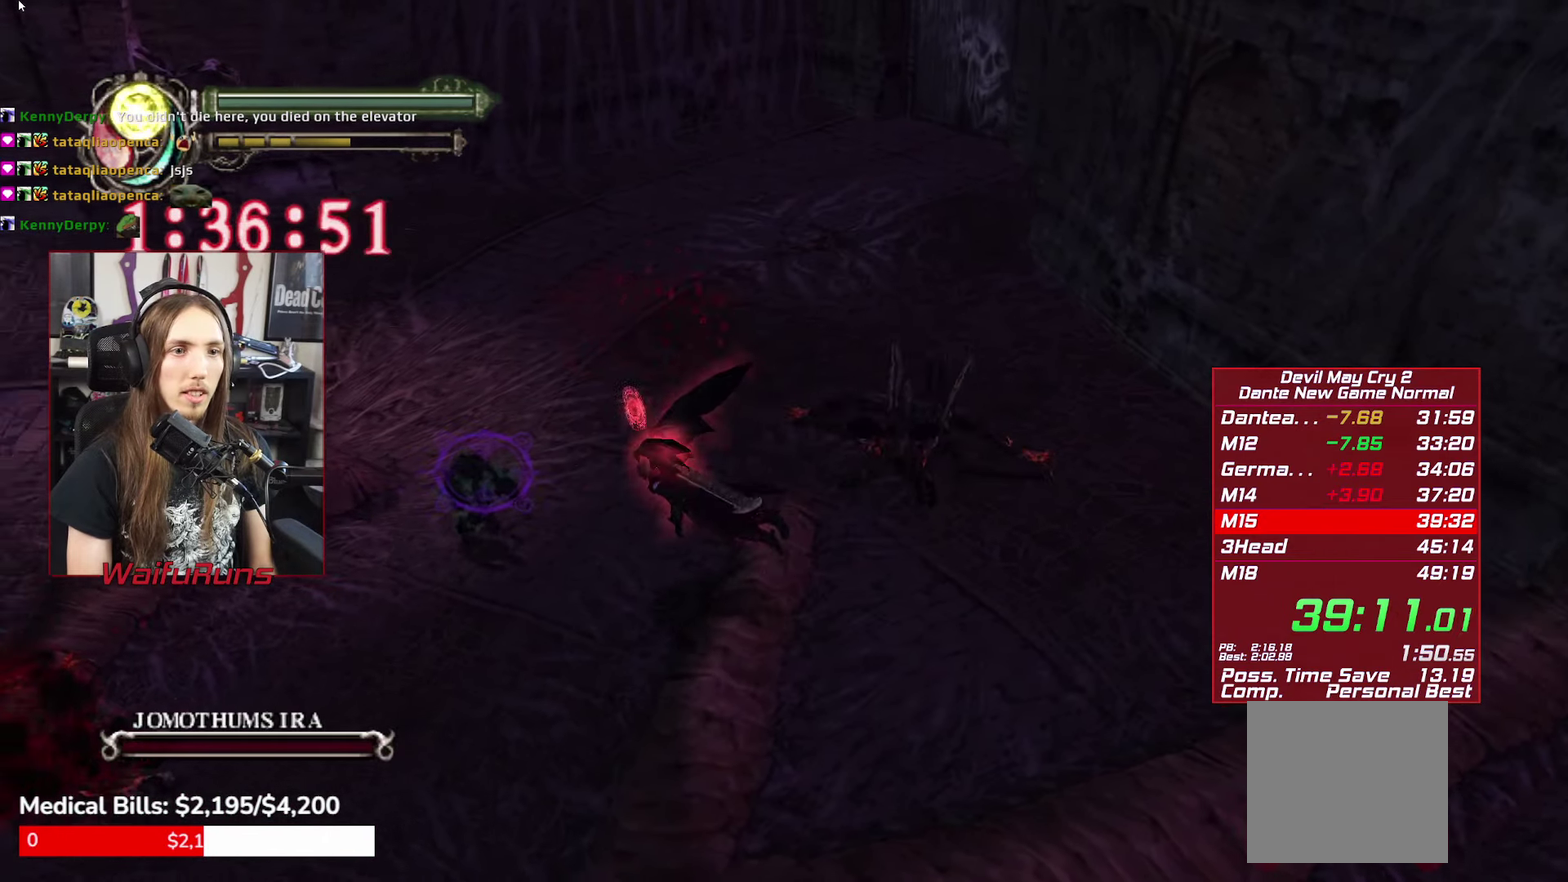
{"buttons": ["A"], "left_stick": "center", "right_stick": "center", "events": [[17, "left_stick", "up-left"], [184, "Y", "down"], [217, "left_stick", "center"], [350, "Y", "up"]]}
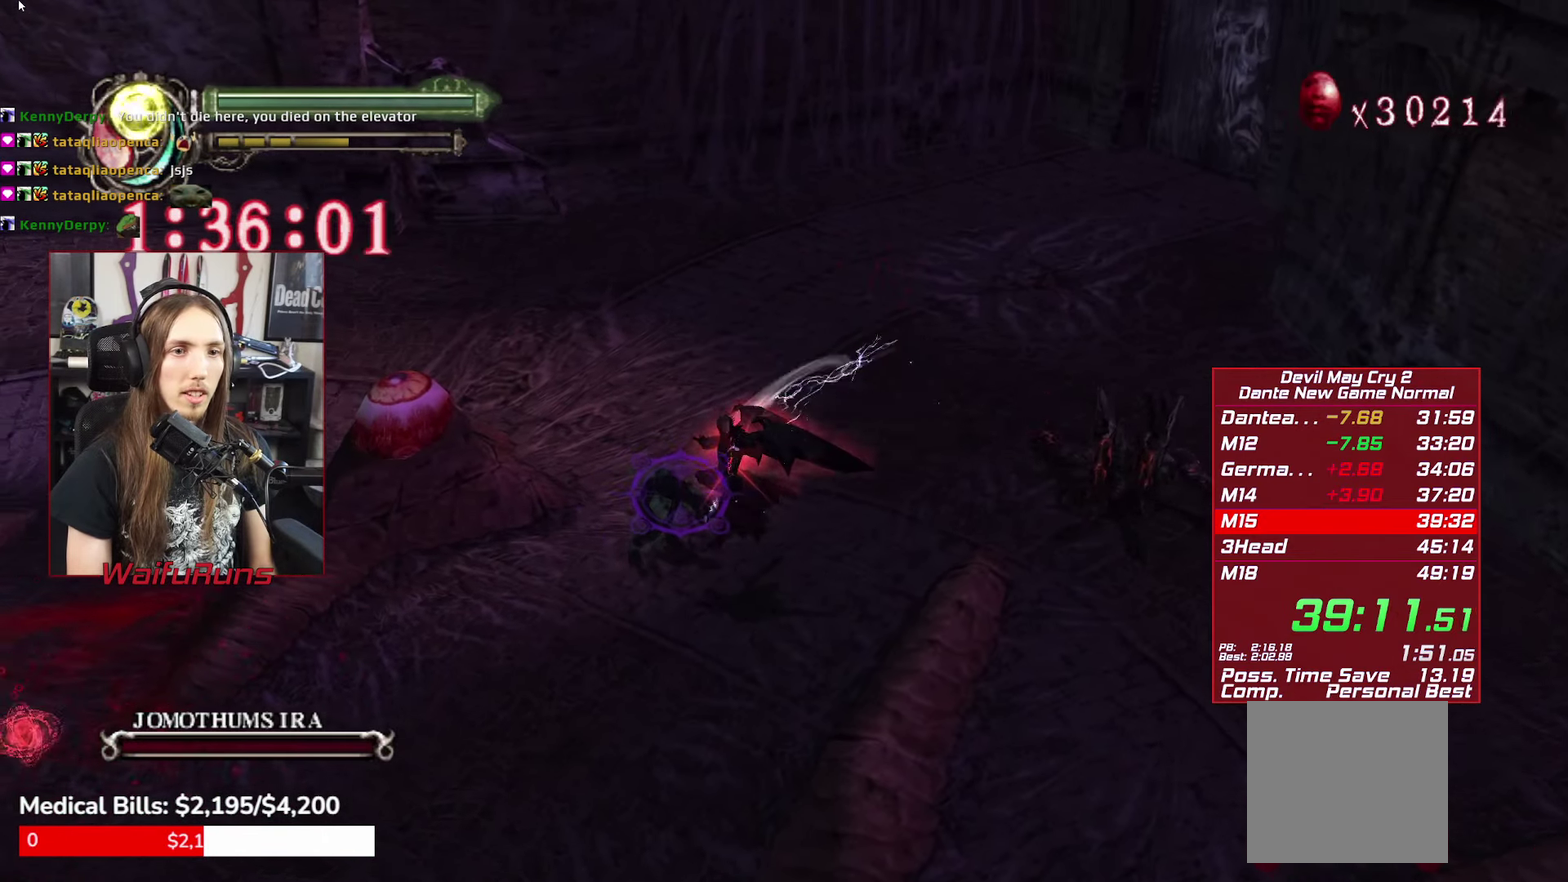
{"buttons": [], "left_stick": "center", "right_stick": "center", "events": [[484, "A", "up"]]}
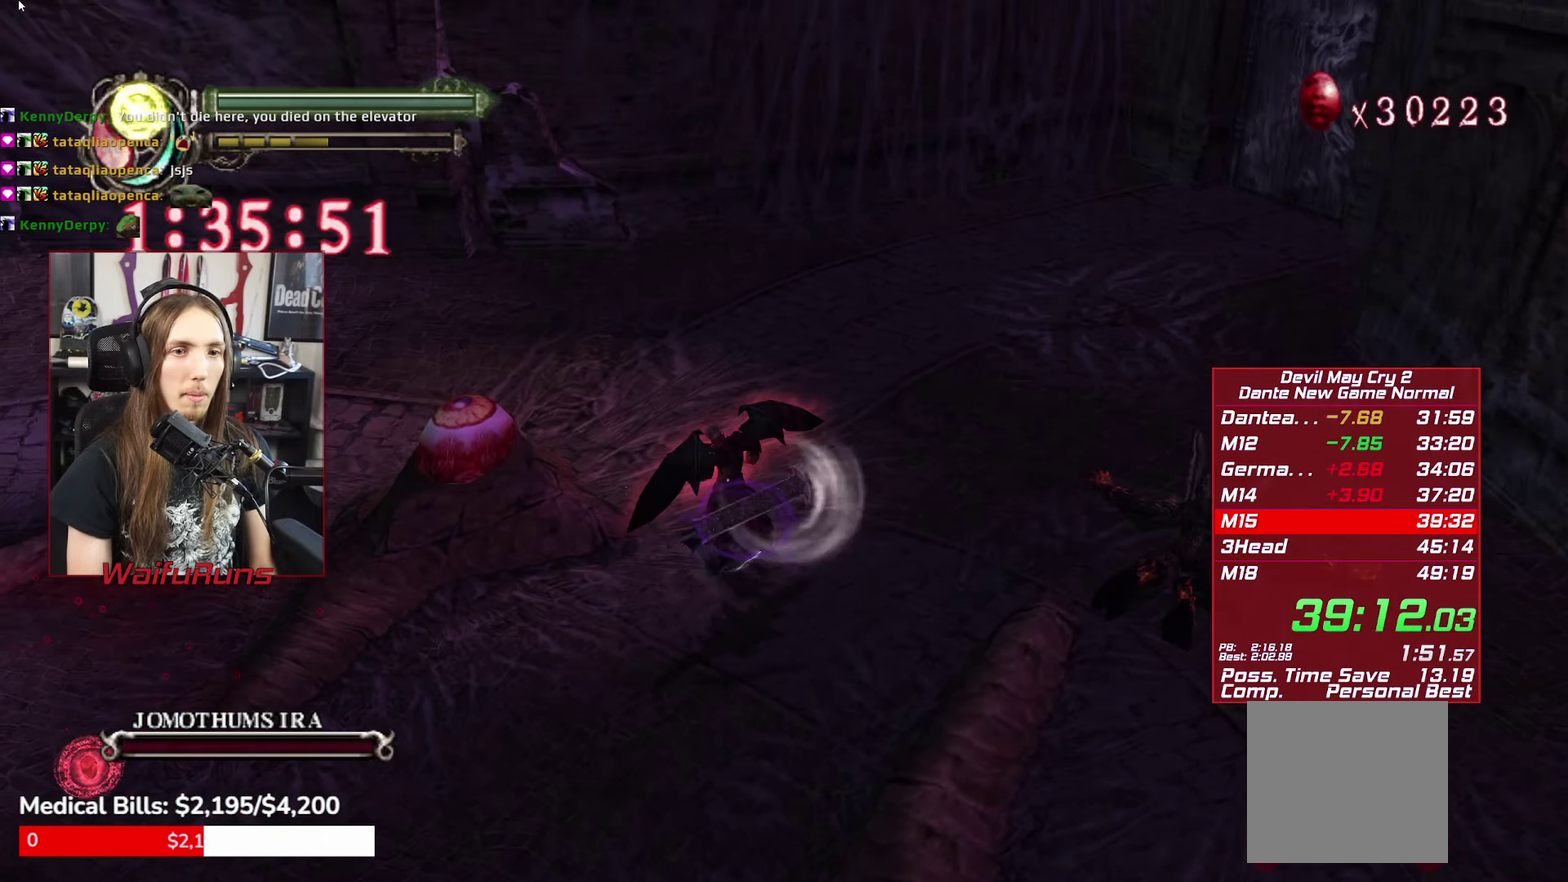
{"buttons": [], "left_stick": "center", "right_stick": "center", "events": [[417, "Y", "down"], [484, "Y", "up"]]}
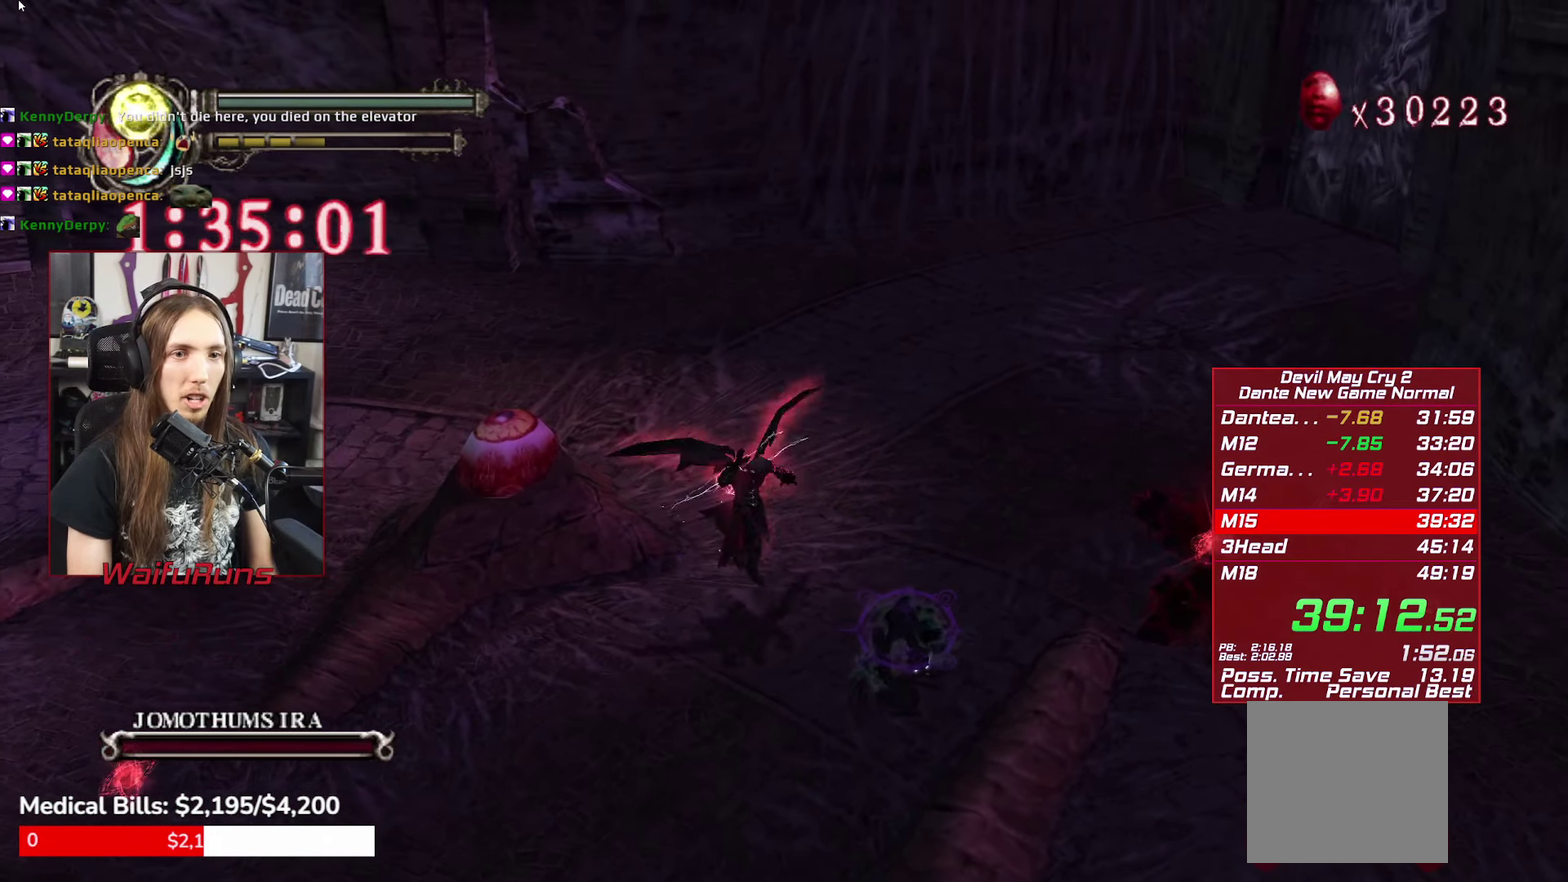
{"buttons": [], "left_stick": "down-right", "right_stick": "center", "events": [[67, "Y", "down"], [134, "Y", "up"], [217, "Y", "down"], [284, "Y", "up"], [350, "left_stick", "right"], [367, "L1", "down"], [400, "left_stick", "down-right"], [500, "L1", "up"]]}
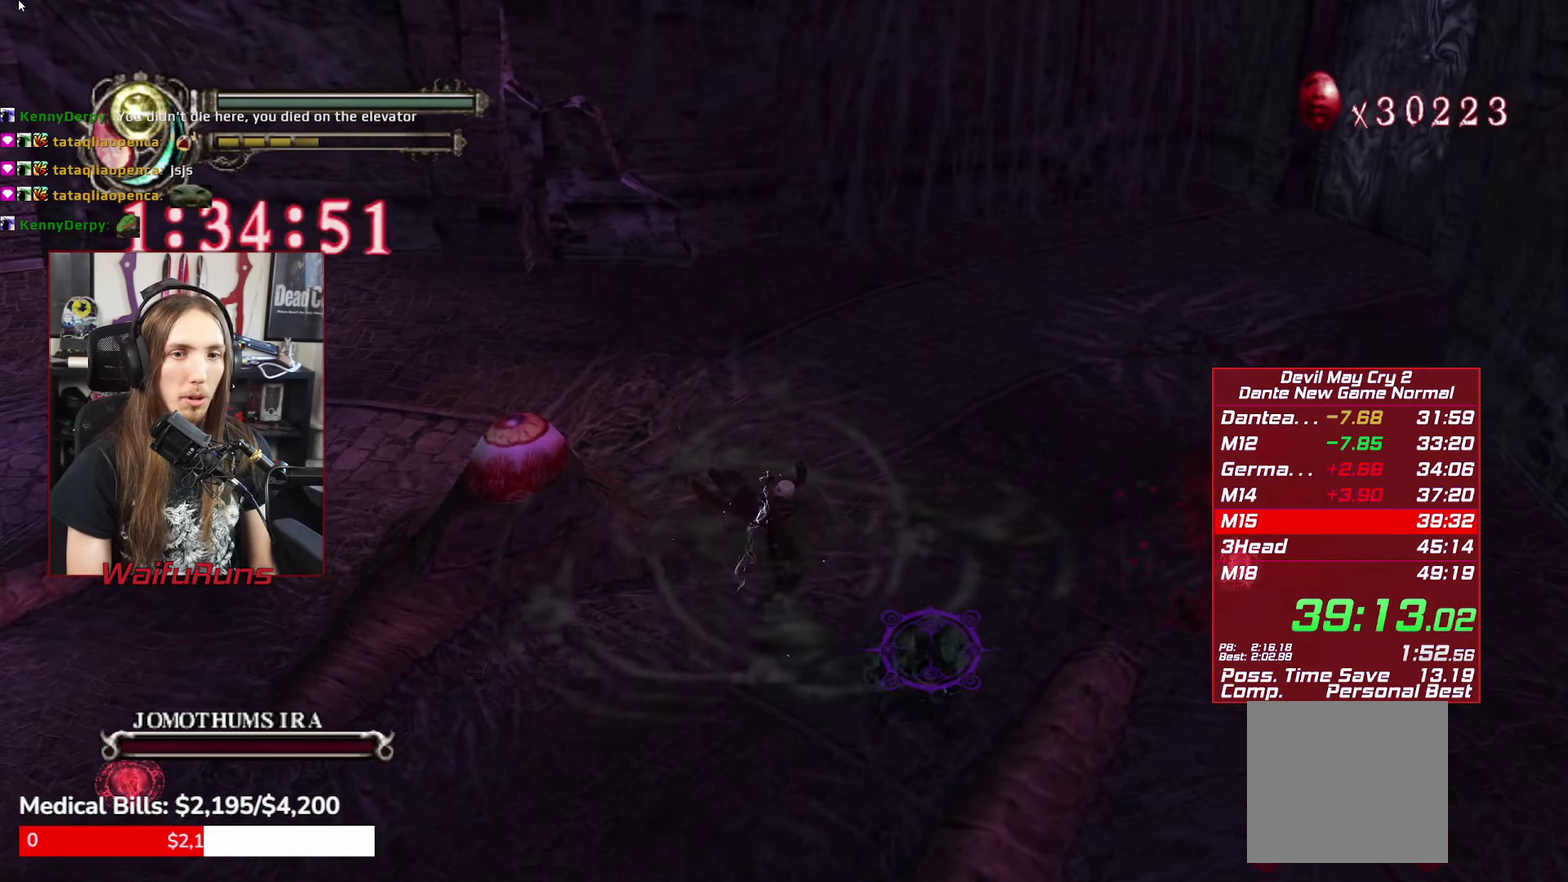
{"buttons": ["Y"], "left_stick": "center", "right_stick": "center", "events": [[300, "Y", "down"], [400, "Y", "up"], [450, "left_stick", "center"], [467, "Y", "down"]]}
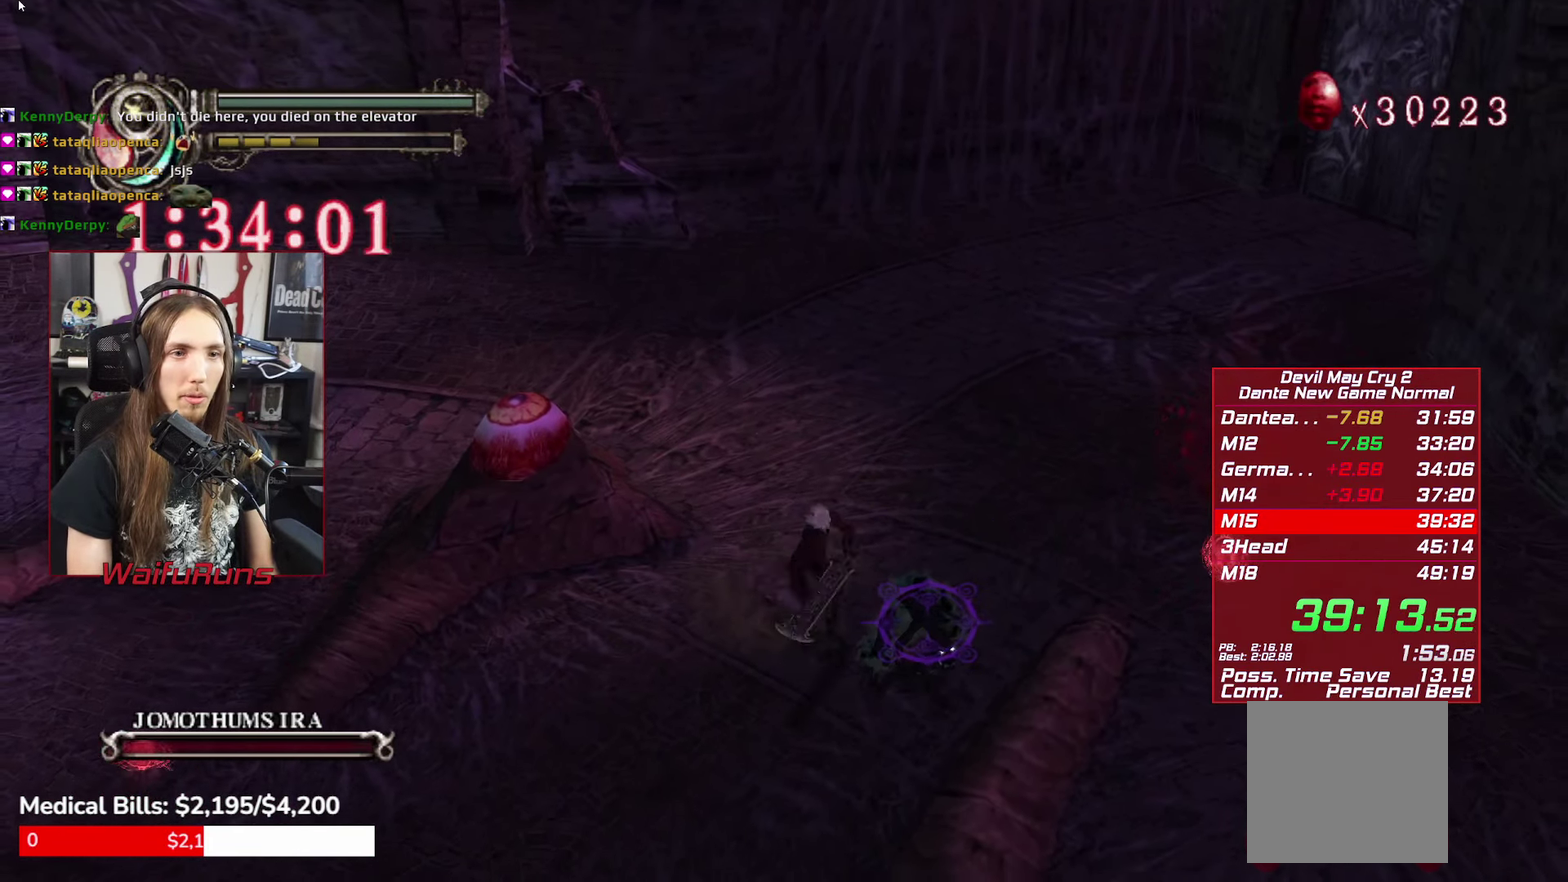
{"buttons": [], "left_stick": "down-right", "right_stick": "center", "events": [[34, "Y", "up"], [117, "Y", "down"], [200, "Y", "up"], [267, "Y", "down"], [334, "Y", "up"], [450, "left_stick", "down-right"]]}
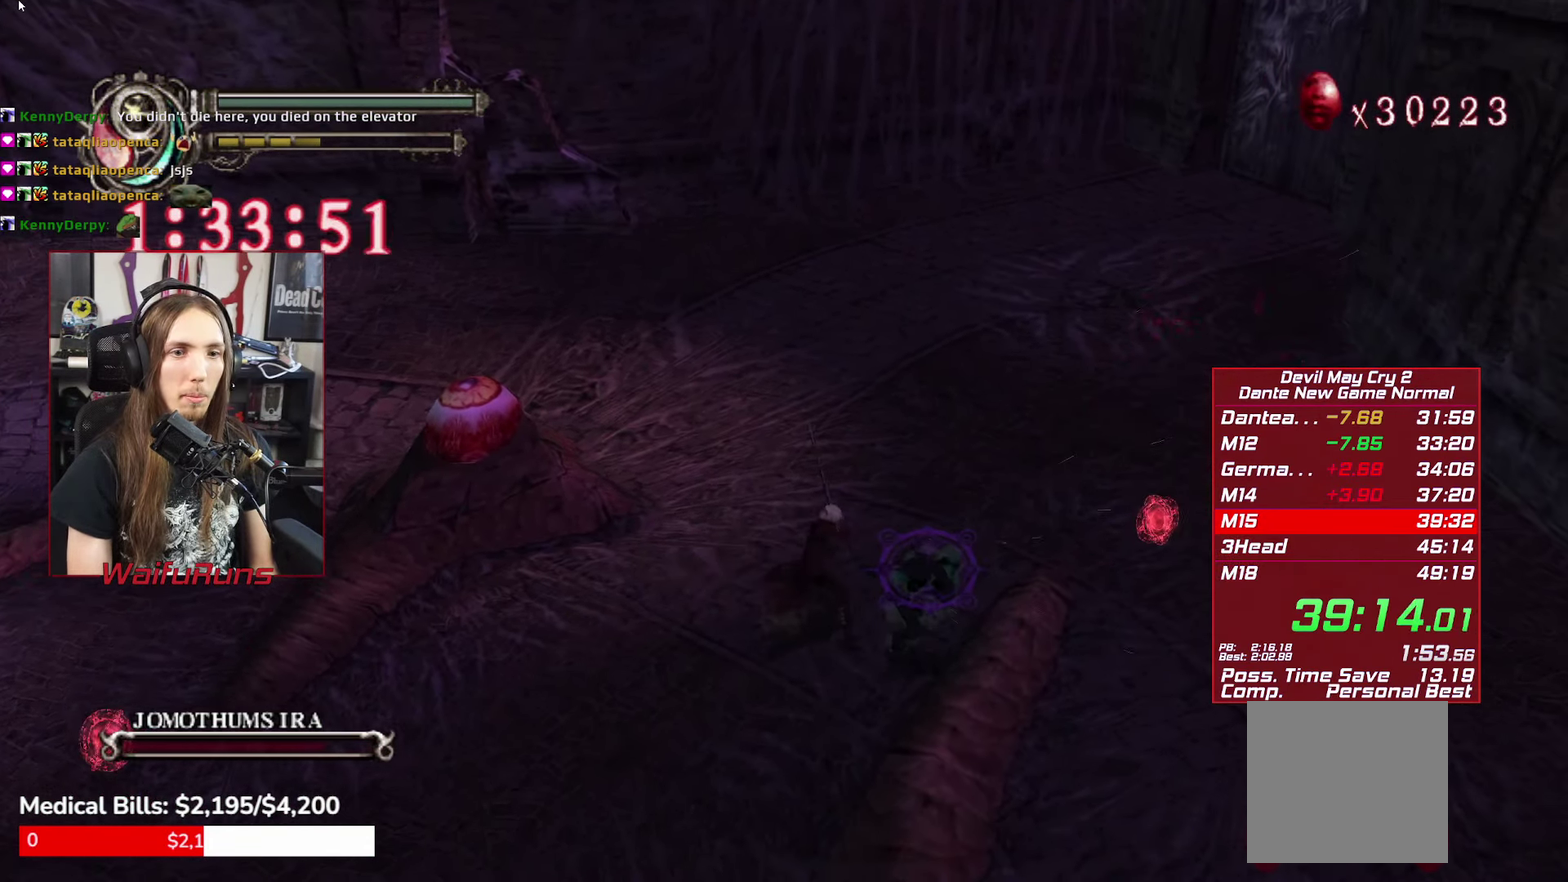
{"buttons": ["Y", "R1"], "left_stick": "down-right", "right_stick": "center", "events": [[100, "R1", "down"], [166, "Y", "down"], [233, "Y", "up"], [300, "Y", "down"], [383, "Y", "up"], [450, "Y", "down"]]}
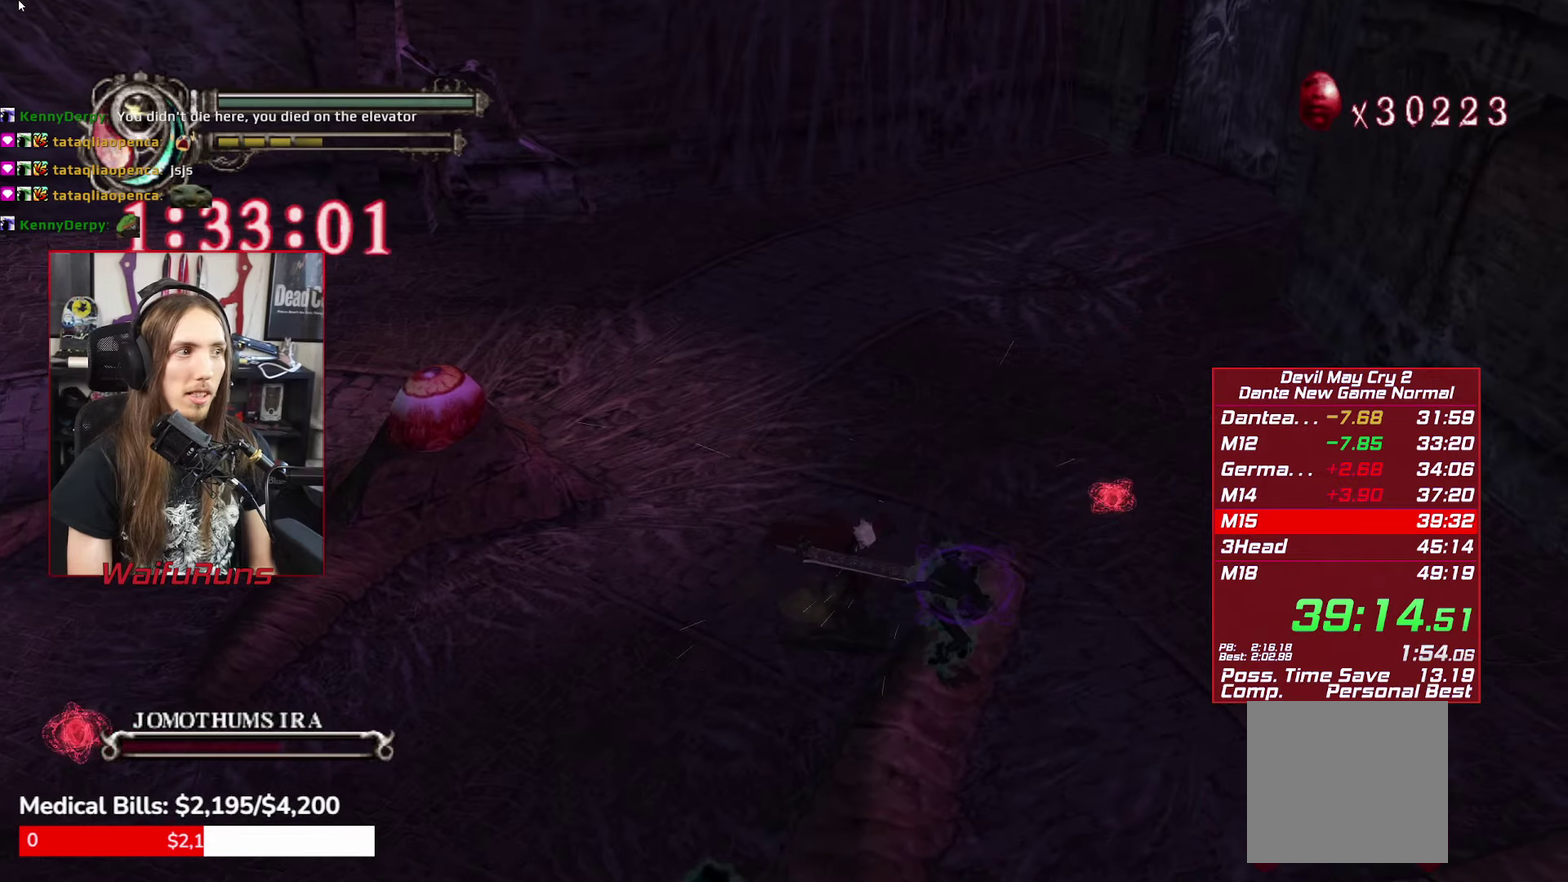
{"buttons": [], "left_stick": "down-right", "right_stick": "center", "events": [[33, "Y", "up"], [116, "Y", "down"], [200, "Y", "up"], [316, "R1", "up"], [416, "B", "down"], [466, "B", "up"]]}
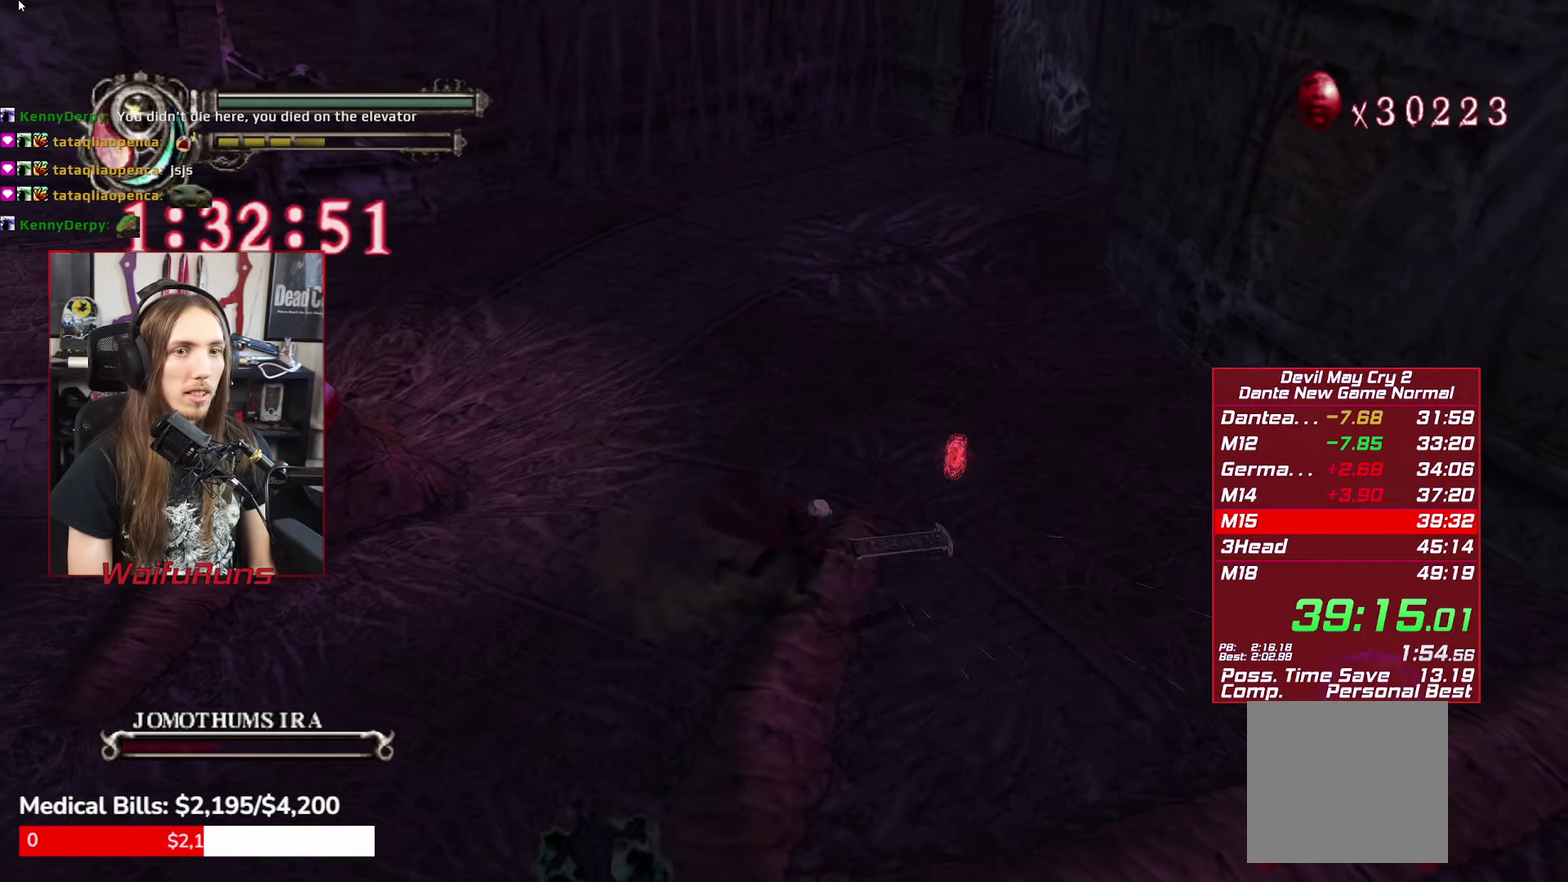
{"buttons": [], "left_stick": "down-right", "right_stick": "center", "events": [[33, "B", "down"], [100, "B", "up"], [166, "B", "down"], [233, "B", "up"]]}
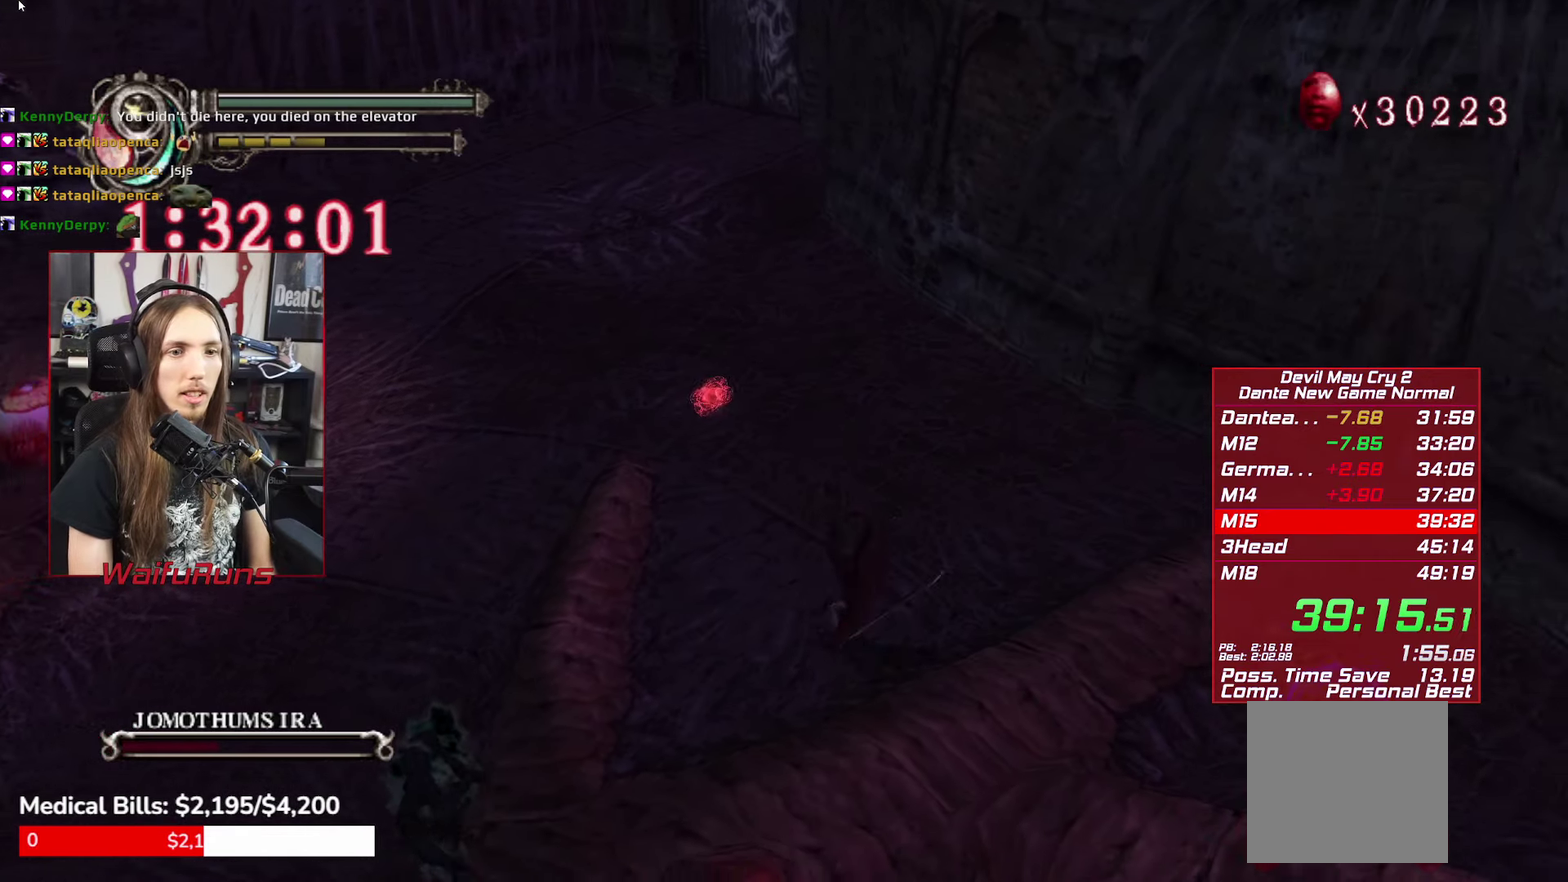
{"buttons": [], "left_stick": "right", "right_stick": "center", "events": [[233, "left_stick", "right"], [416, "B", "down"], [500, "B", "up"]]}
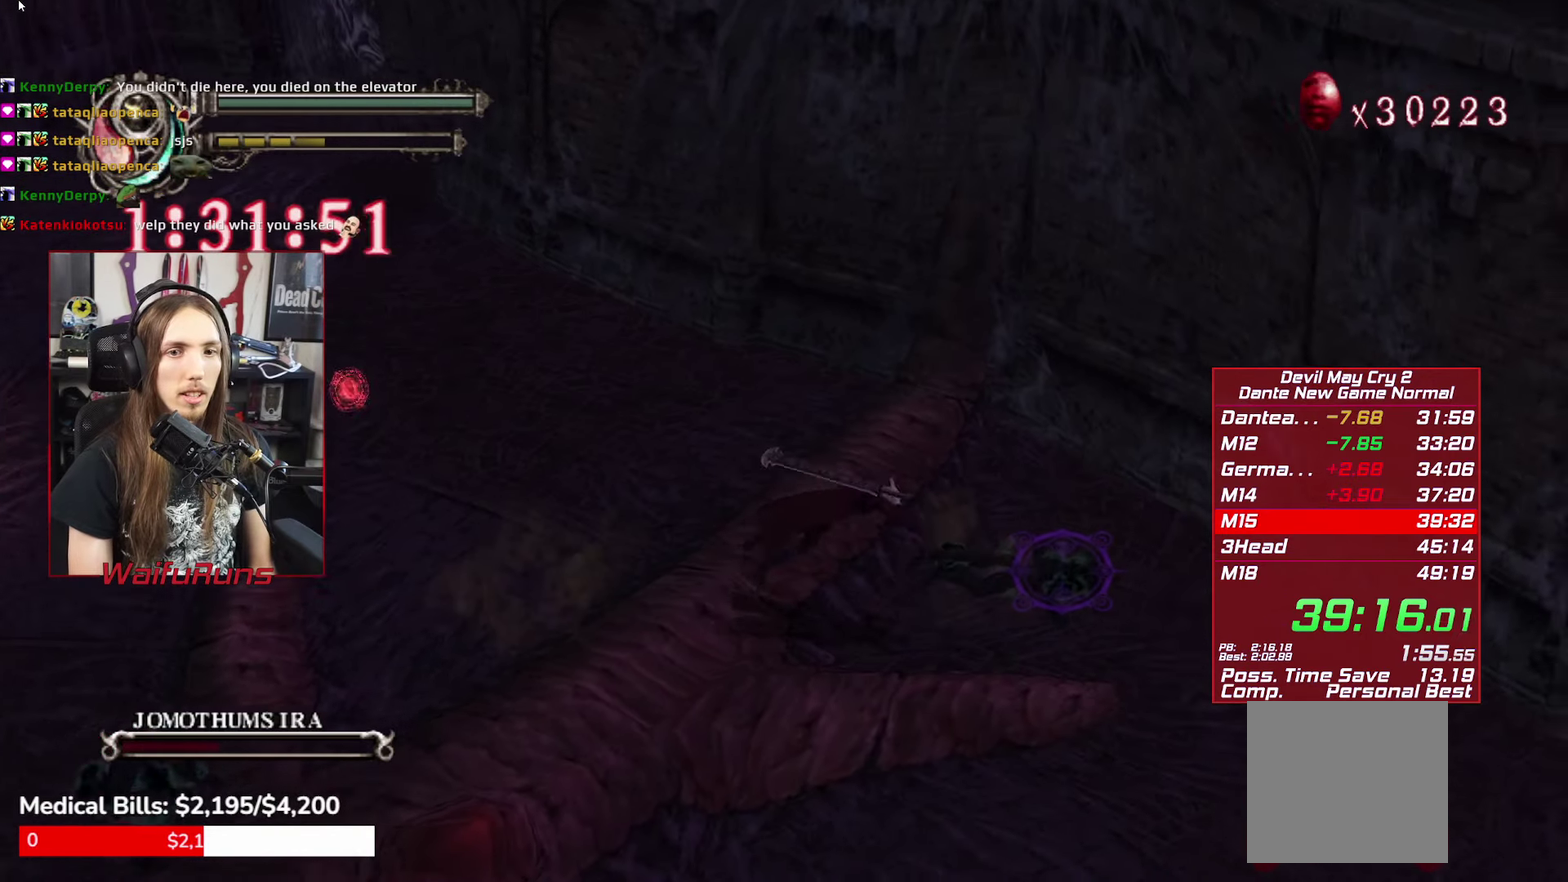
{"buttons": ["Y"], "left_stick": "center", "right_stick": "center", "events": [[133, "left_stick", "center"], [483, "Y", "down"]]}
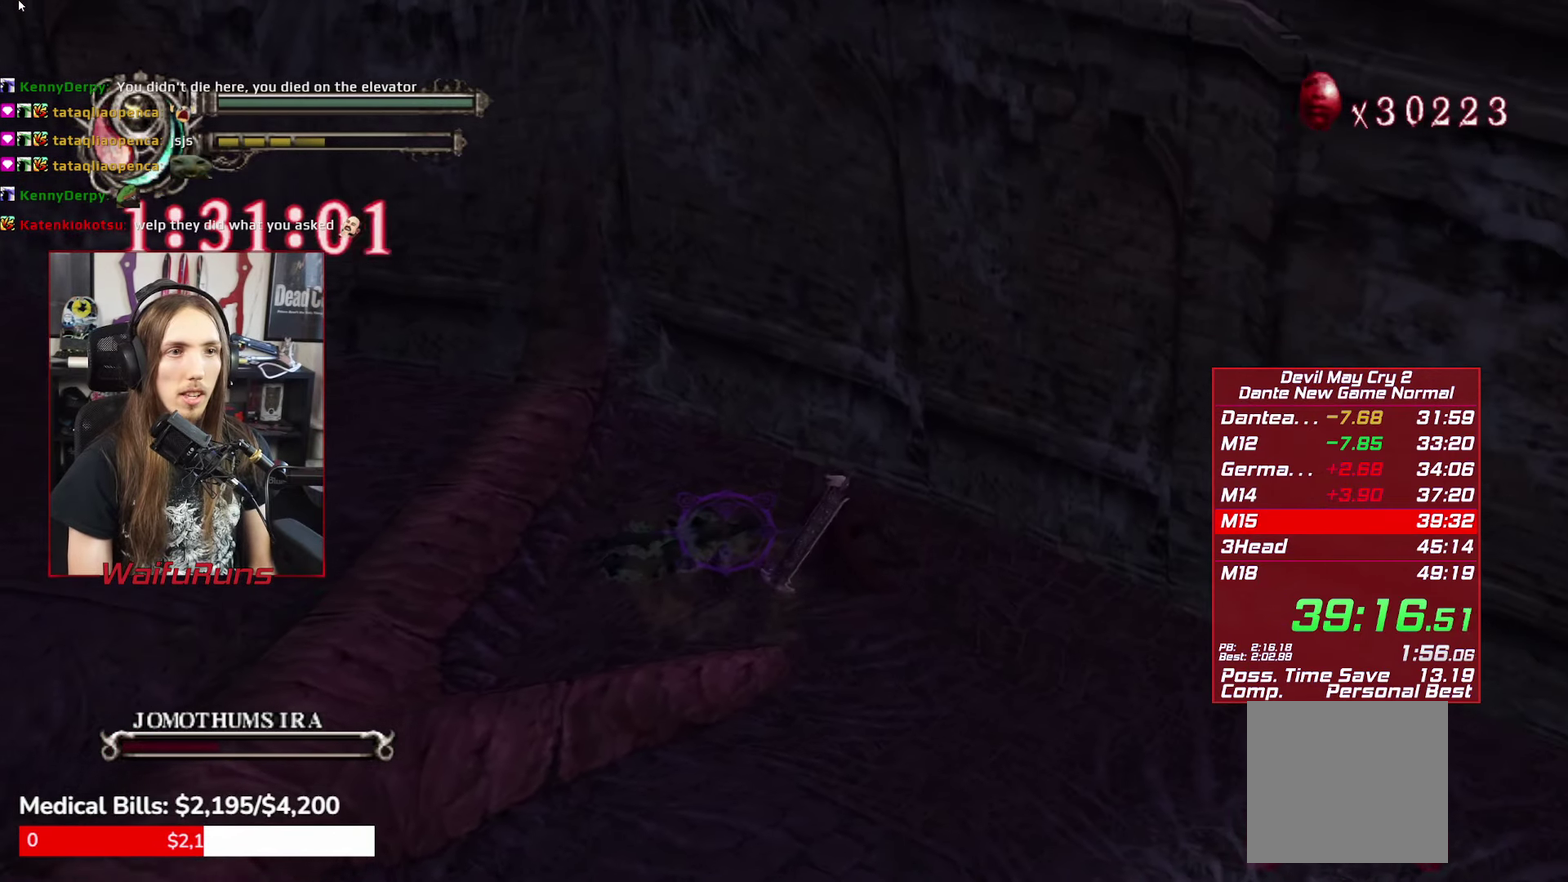
{"buttons": ["Y"], "left_stick": "center", "right_stick": "center", "events": [[66, "Y", "up"], [150, "Y", "down"], [216, "Y", "up"], [333, "Y", "down"], [400, "Y", "up"], [483, "Y", "down"]]}
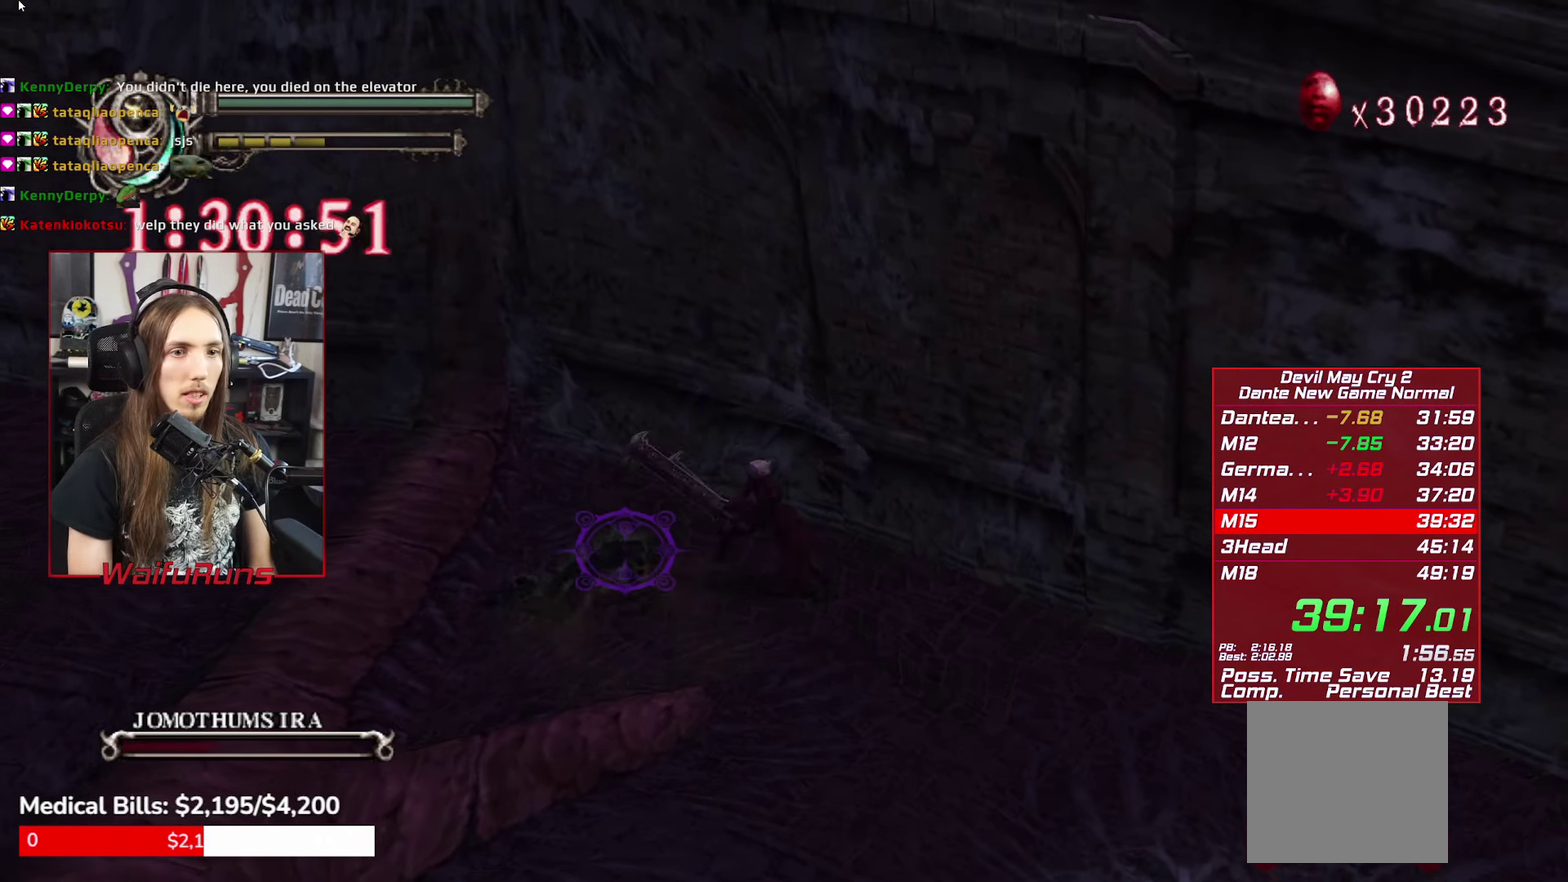
{"buttons": [], "left_stick": "center", "right_stick": "center", "events": [[66, "Y", "up"], [150, "Y", "down"], [216, "Y", "up"], [316, "Y", "down"], [366, "Y", "up"]]}
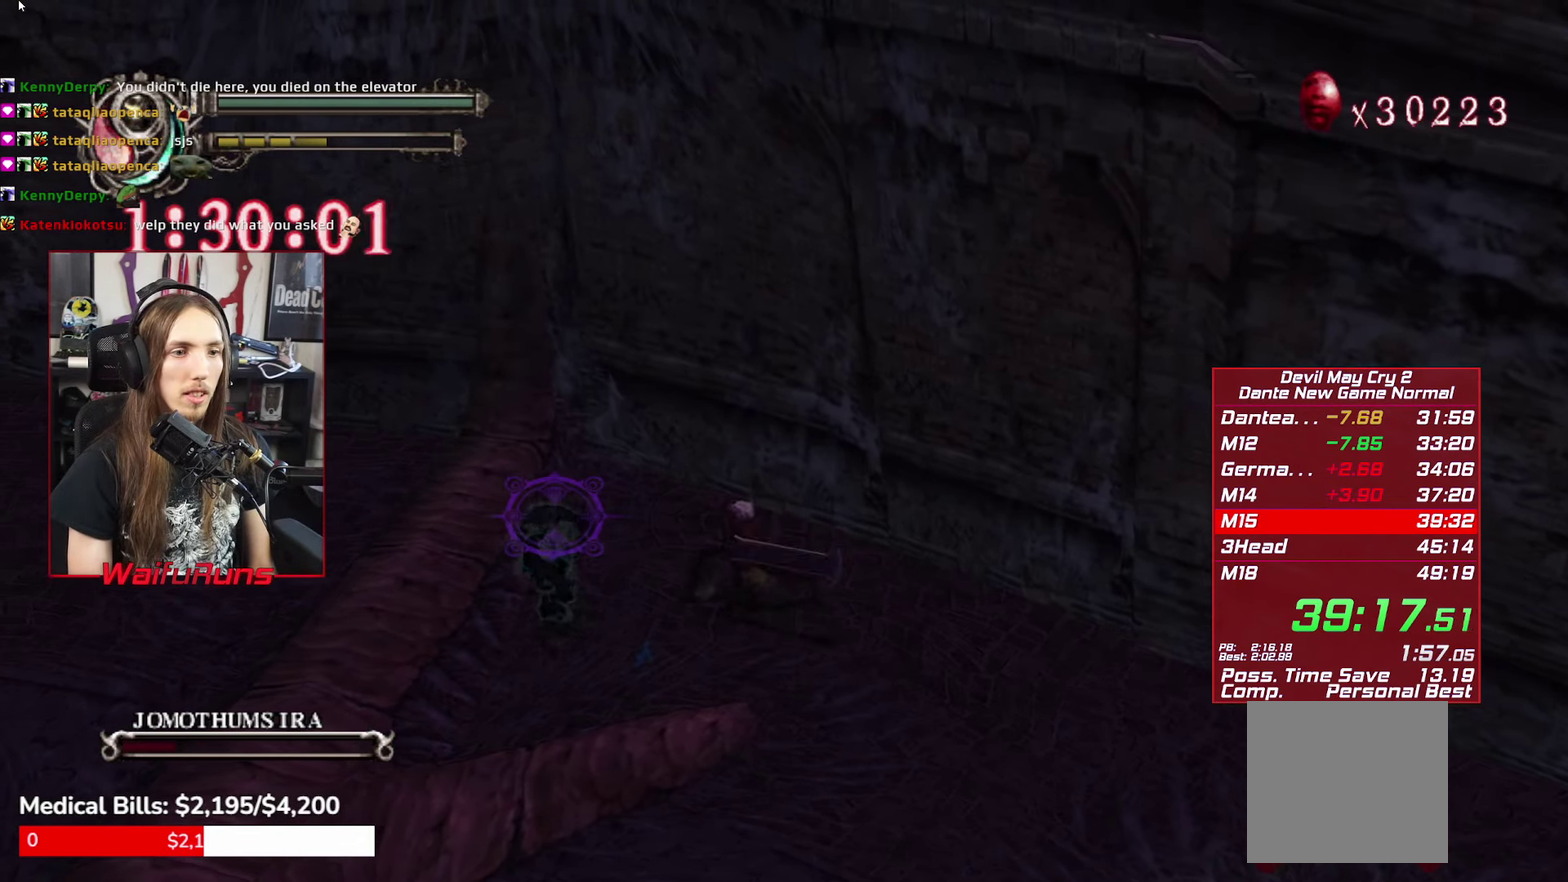
{"buttons": ["Y", "R1"], "left_stick": "down-left", "right_stick": "center", "events": [[50, "left_stick", "left"], [133, "R1", "down"], [183, "Y", "down"], [183, "left_stick", "down-left"], [266, "Y", "up"], [350, "Y", "down"], [400, "Y", "up"], [500, "Y", "down"]]}
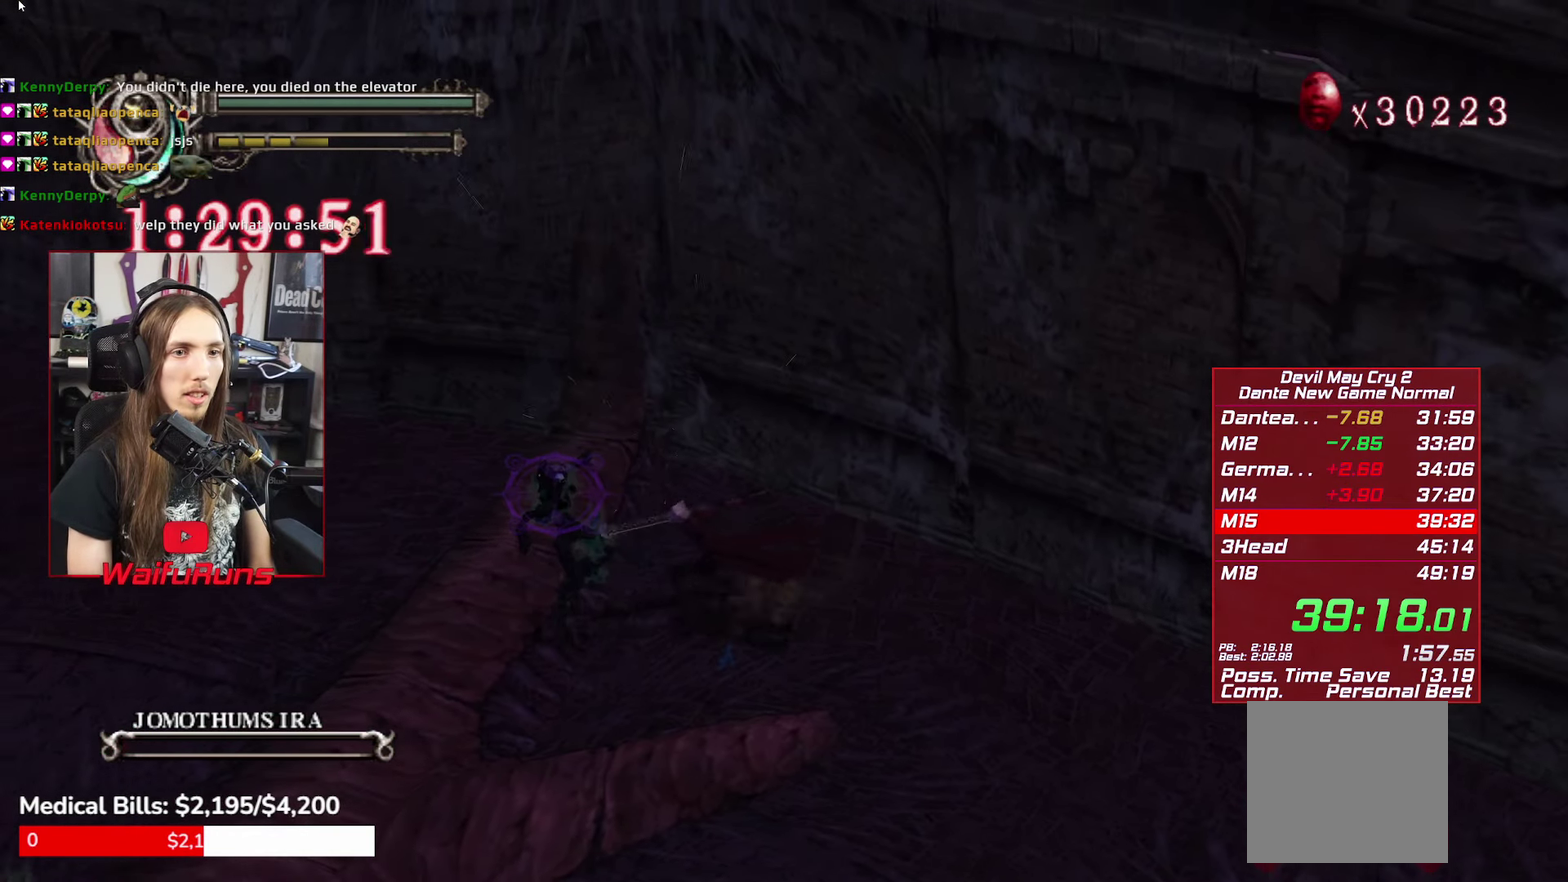
{"buttons": [], "left_stick": "down-left", "right_stick": "center", "events": [[83, "Y", "up"], [133, "Y", "down"], [250, "Y", "up"], [283, "R1", "up"]]}
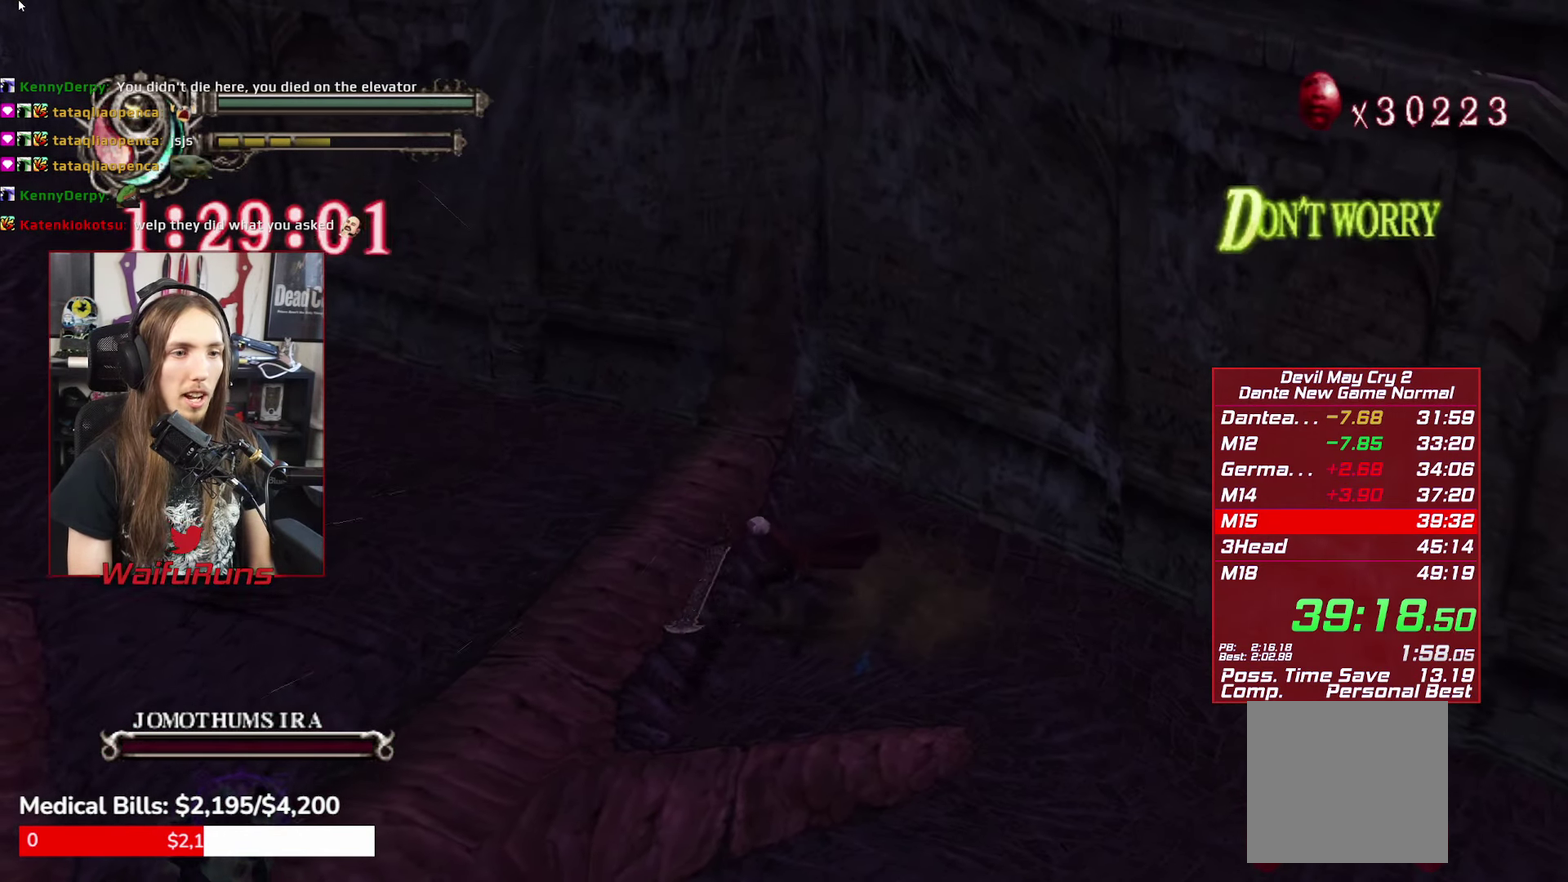
{"buttons": ["B"], "left_stick": "down-left", "right_stick": "center", "events": [[400, "B", "down"]]}
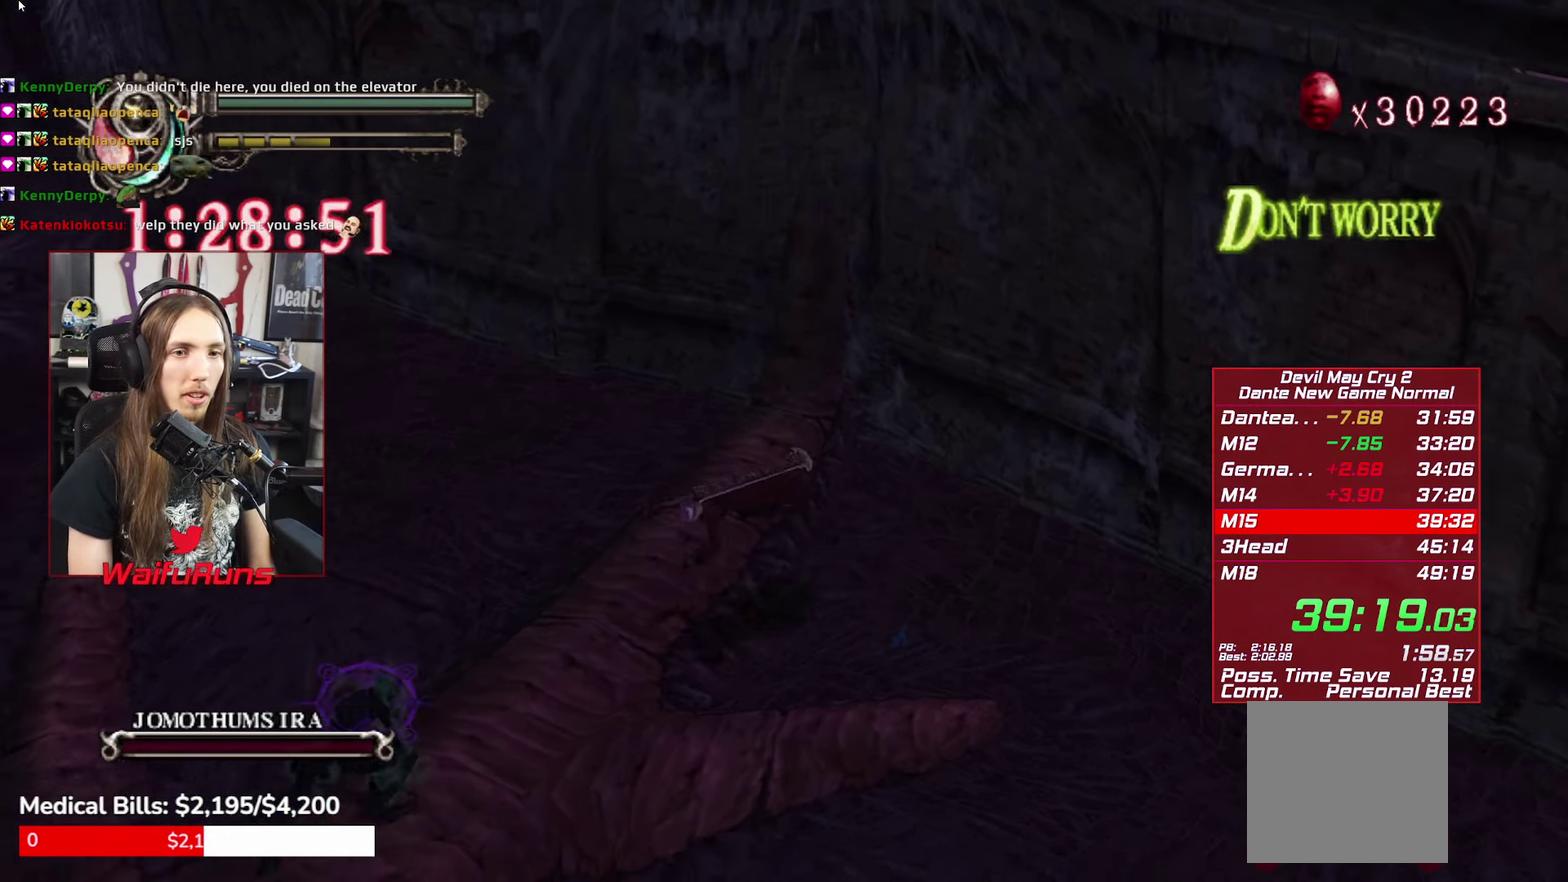
{"buttons": ["Y"], "left_stick": "center", "right_stick": "center", "events": [[116, "B", "up"], [283, "Y", "down"], [350, "Y", "up"], [350, "left_stick", "center"], [417, "Y", "down"]]}
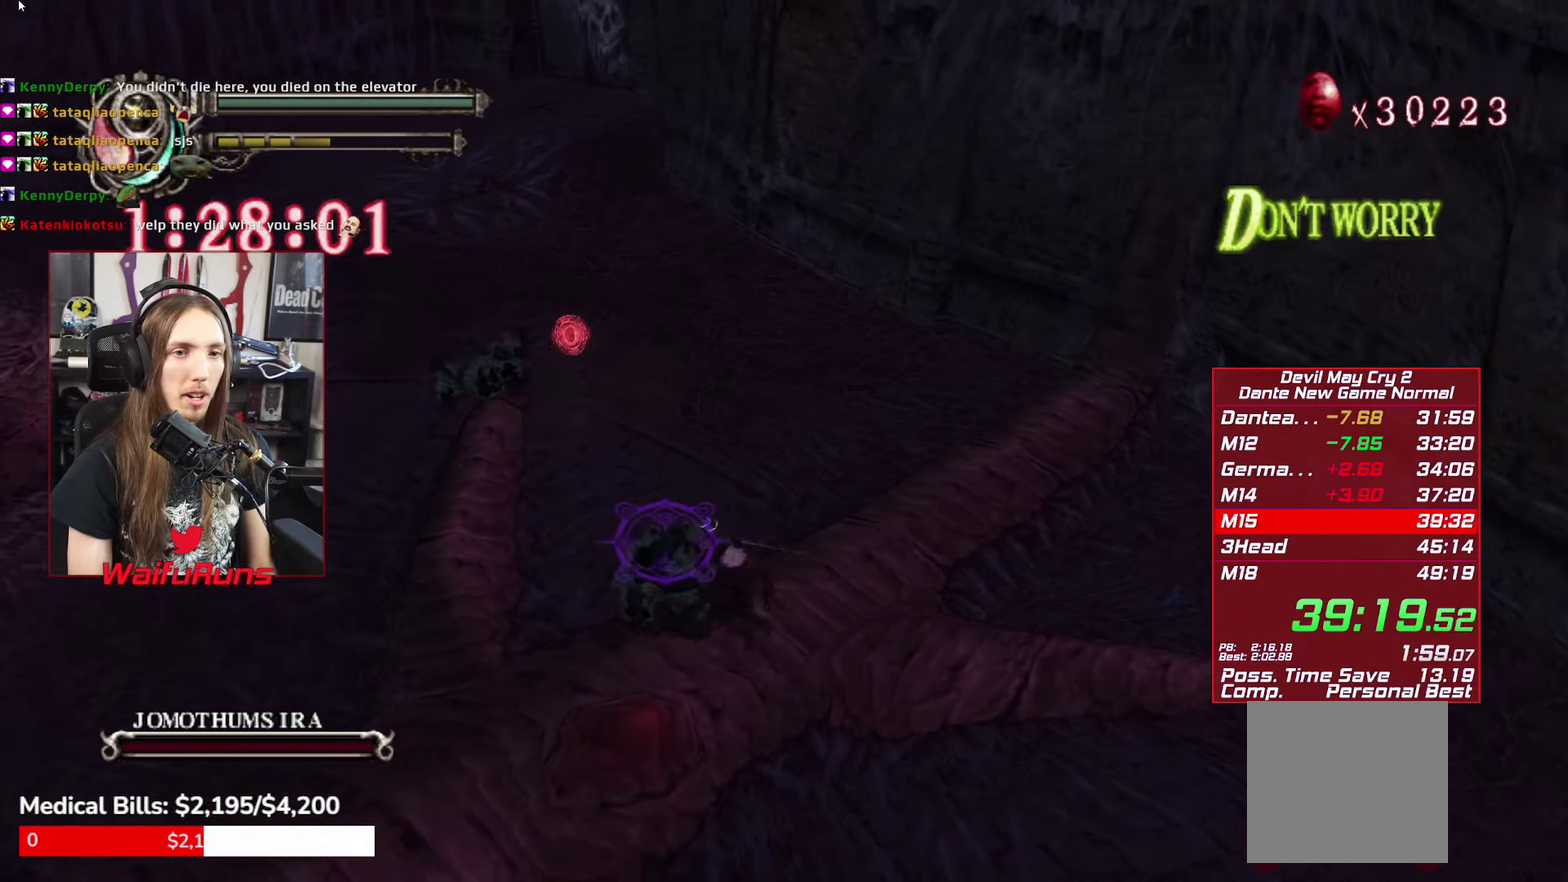
{"buttons": [], "left_stick": "center", "right_stick": "center", "events": [[33, "Y", "up"], [100, "Y", "down"], [183, "Y", "up"], [267, "Y", "down"], [350, "Y", "up"], [433, "Y", "down"], [500, "Y", "up"]]}
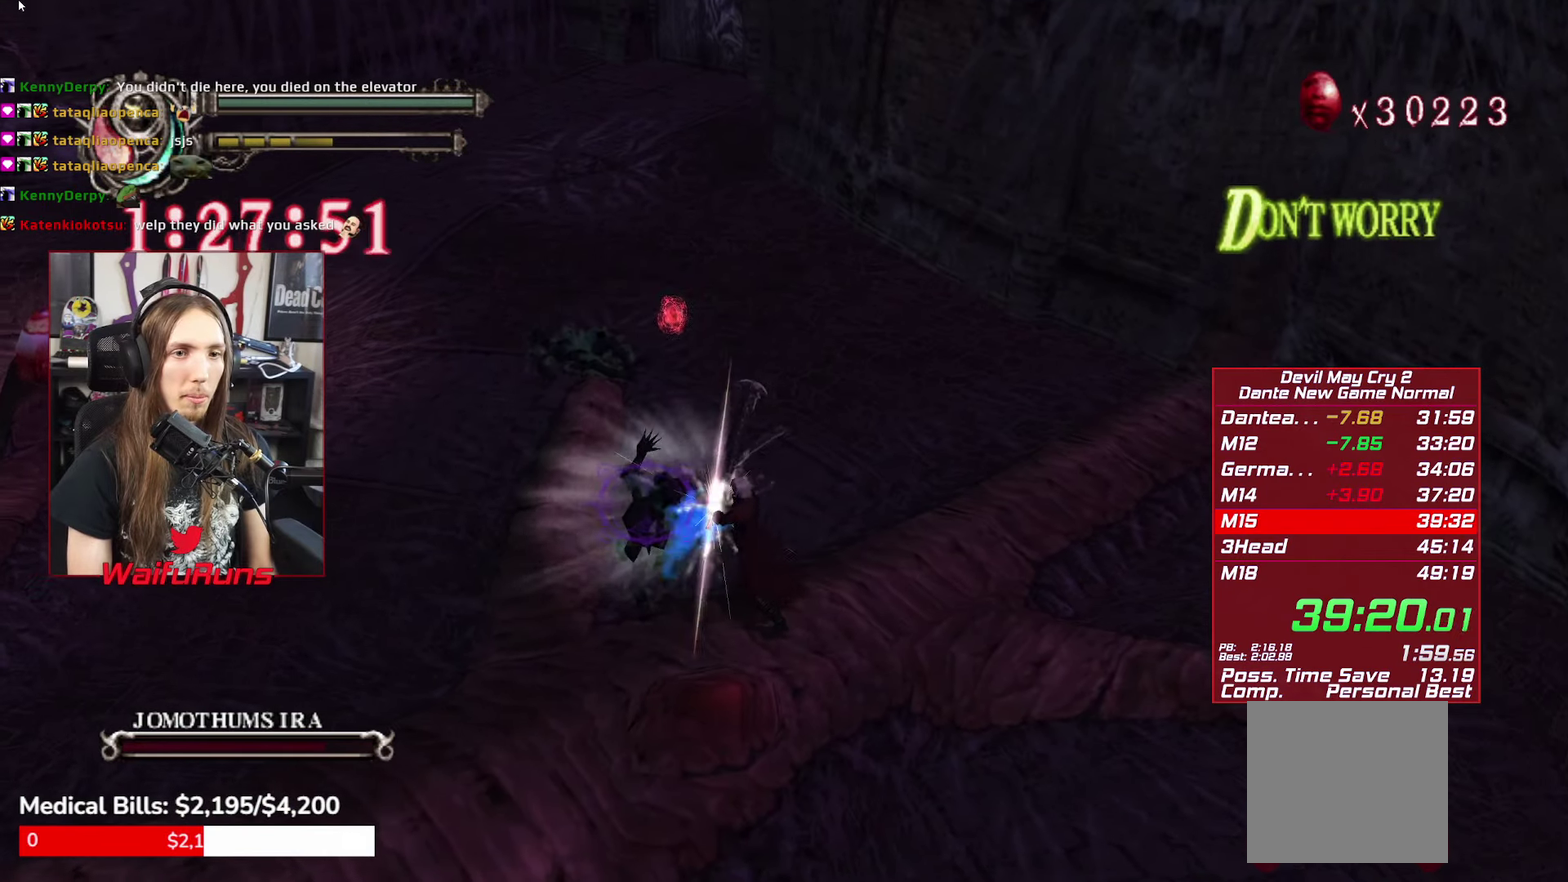
{"buttons": [], "left_stick": "center", "right_stick": "center", "events": [[100, "Y", "down"], [167, "Y", "up"], [250, "Y", "down"], [300, "Y", "up"], [417, "Y", "down"], [467, "Y", "up"]]}